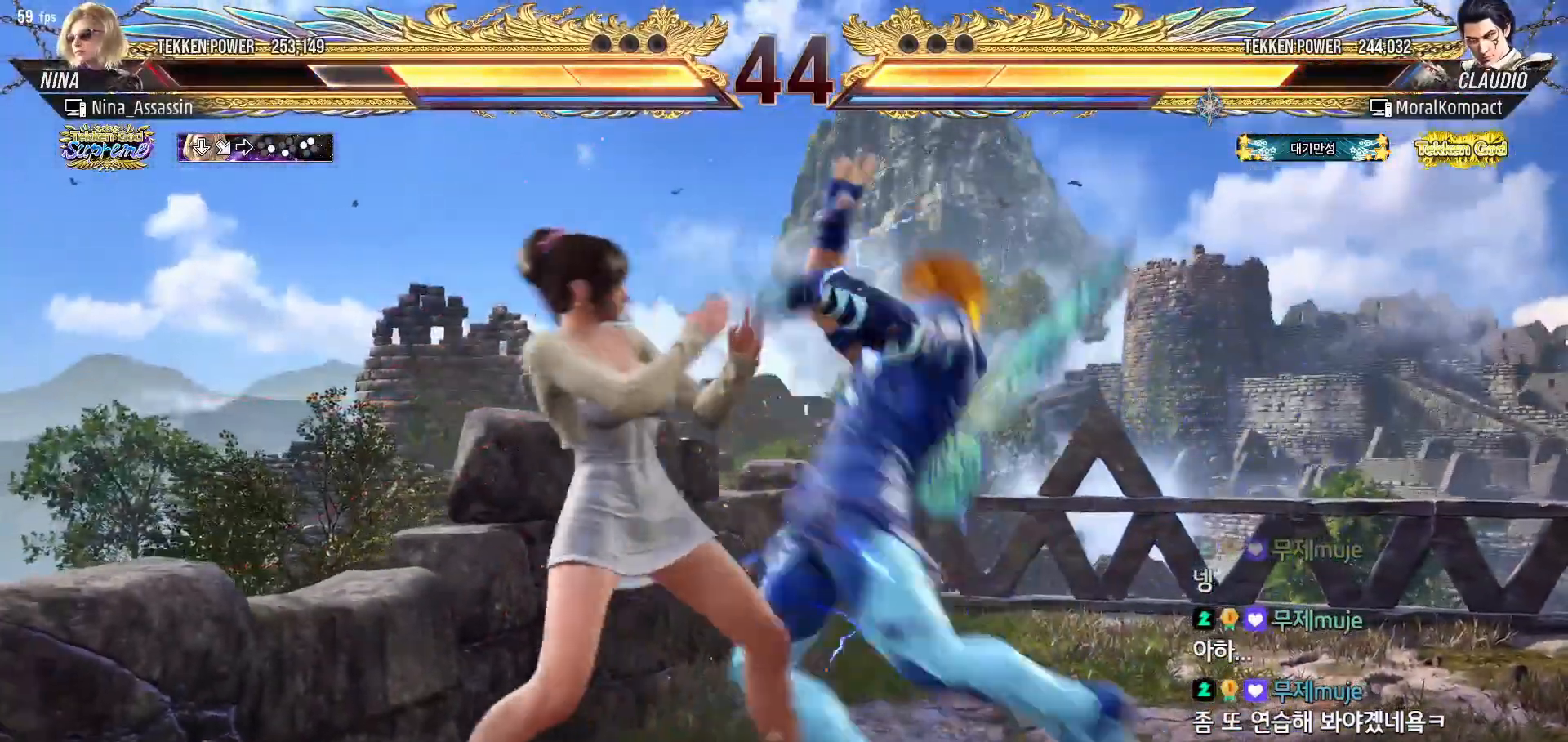
Gameplay with a controller (arcade stick); each line is a JSON object with the inputs held at the frame after it. "events" lists button and stick changes between this image and that frame as [ms after this image, input, new state], when the widget could be followed in between. Not read: L3 R3.
{"buttons": [], "left_stick": "center", "events": [[267, "left_stick", "down"], [317, "CIRCLE", "down"], [400, "CIRCLE", "up"], [400, "left_stick", "center"], [417, "SQUARE", "down"], [483, "SQUARE", "up"]]}
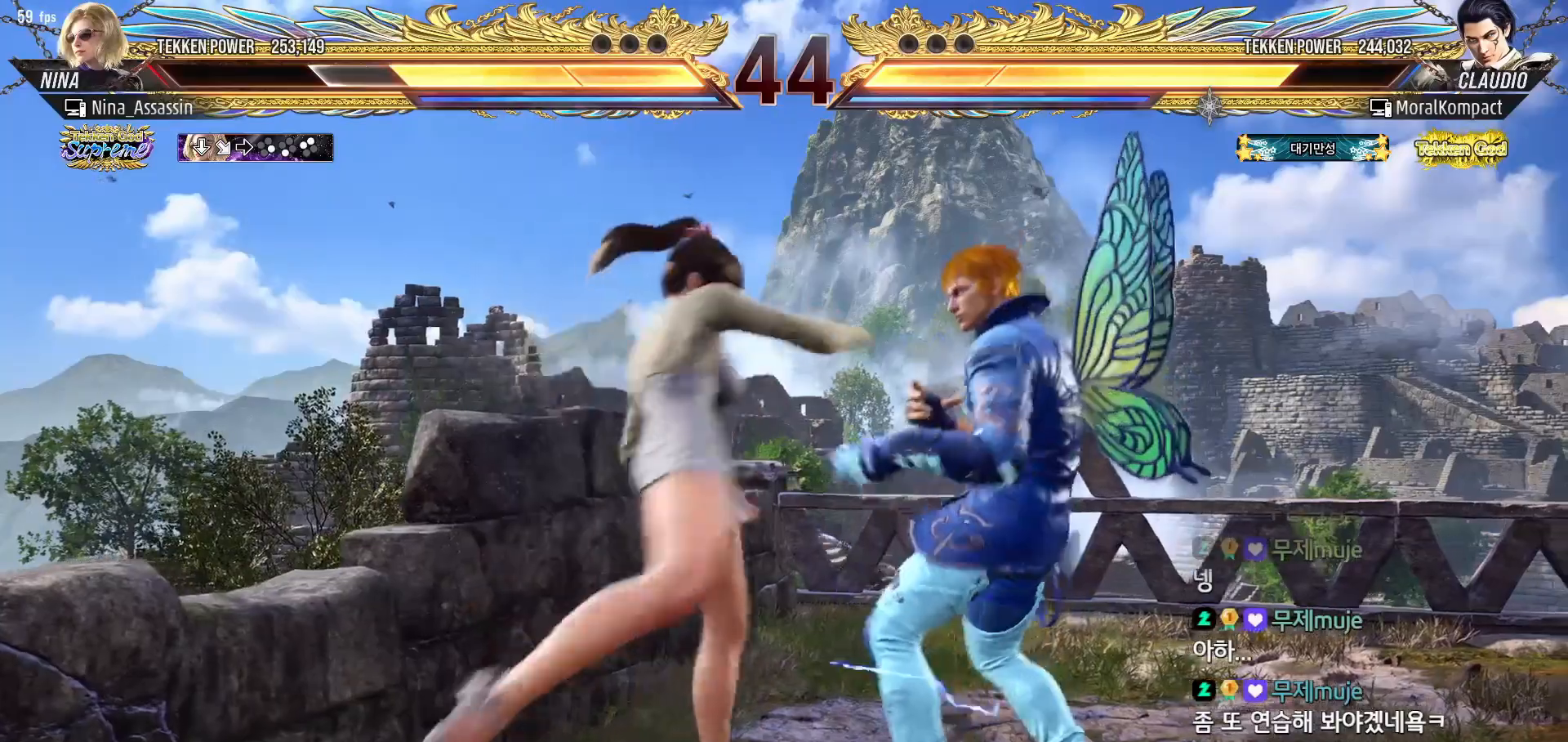
{"buttons": [], "left_stick": "center", "events": [[250, "left_stick", "down"], [333, "left_stick", "center"]]}
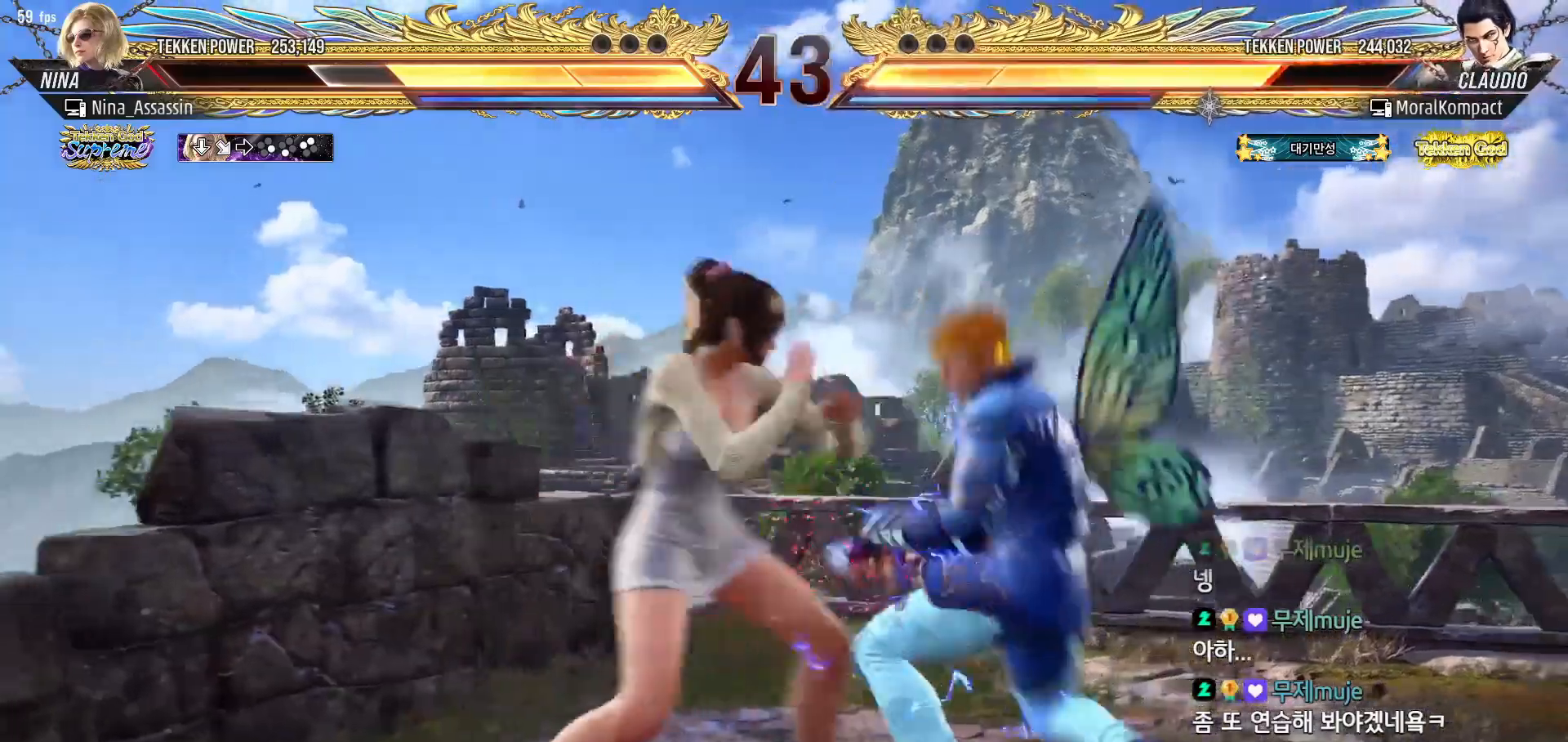
{"buttons": ["TRIANGLE"], "left_stick": "center", "events": [[33, "left_stick", "left"], [300, "left_stick", "down-right"], [333, "SQUARE", "down"], [383, "SQUARE", "up"], [433, "TRIANGLE", "down"], [467, "left_stick", "center"]]}
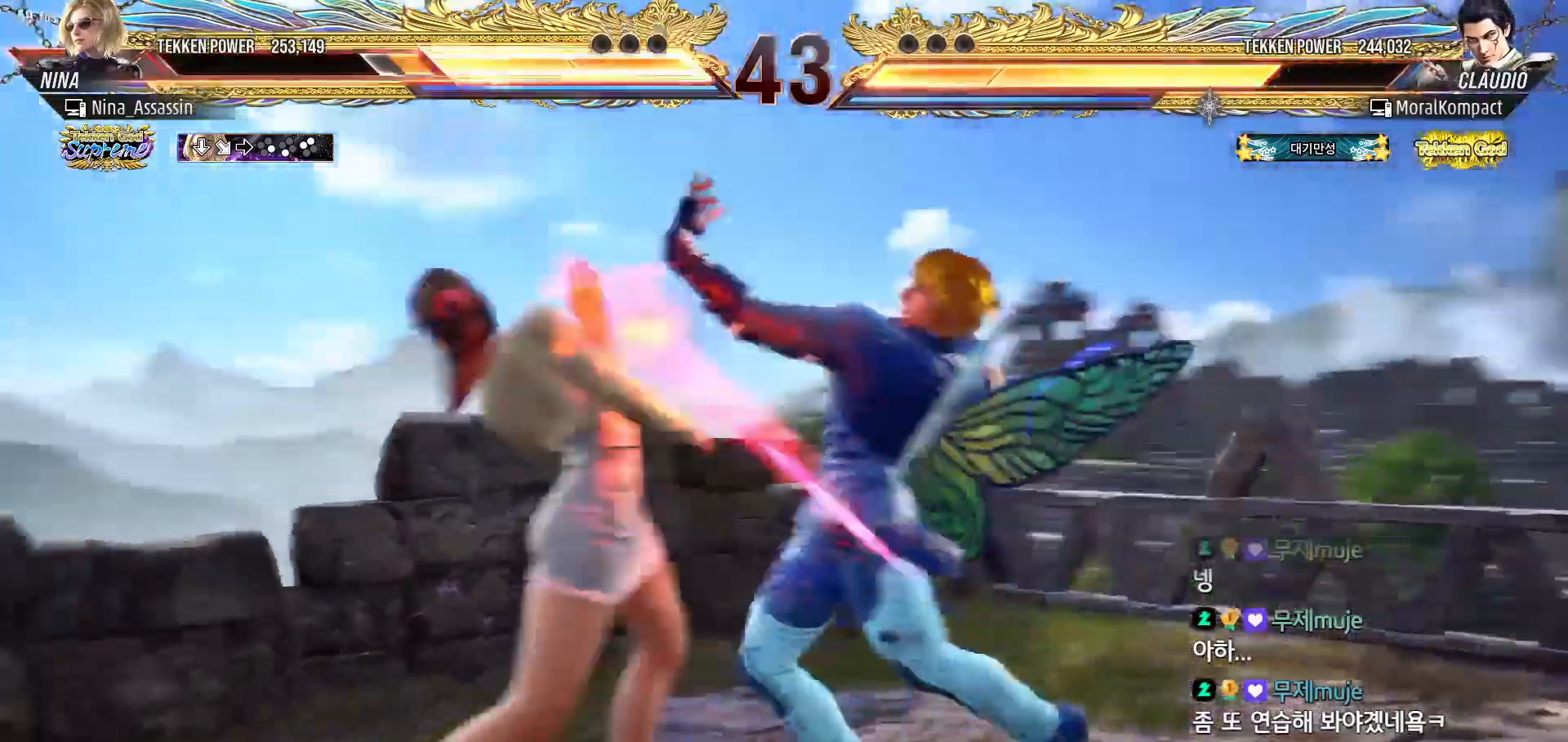
{"buttons": [], "left_stick": "left", "events": [[17, "TRIANGLE", "up"], [283, "left_stick", "left"]]}
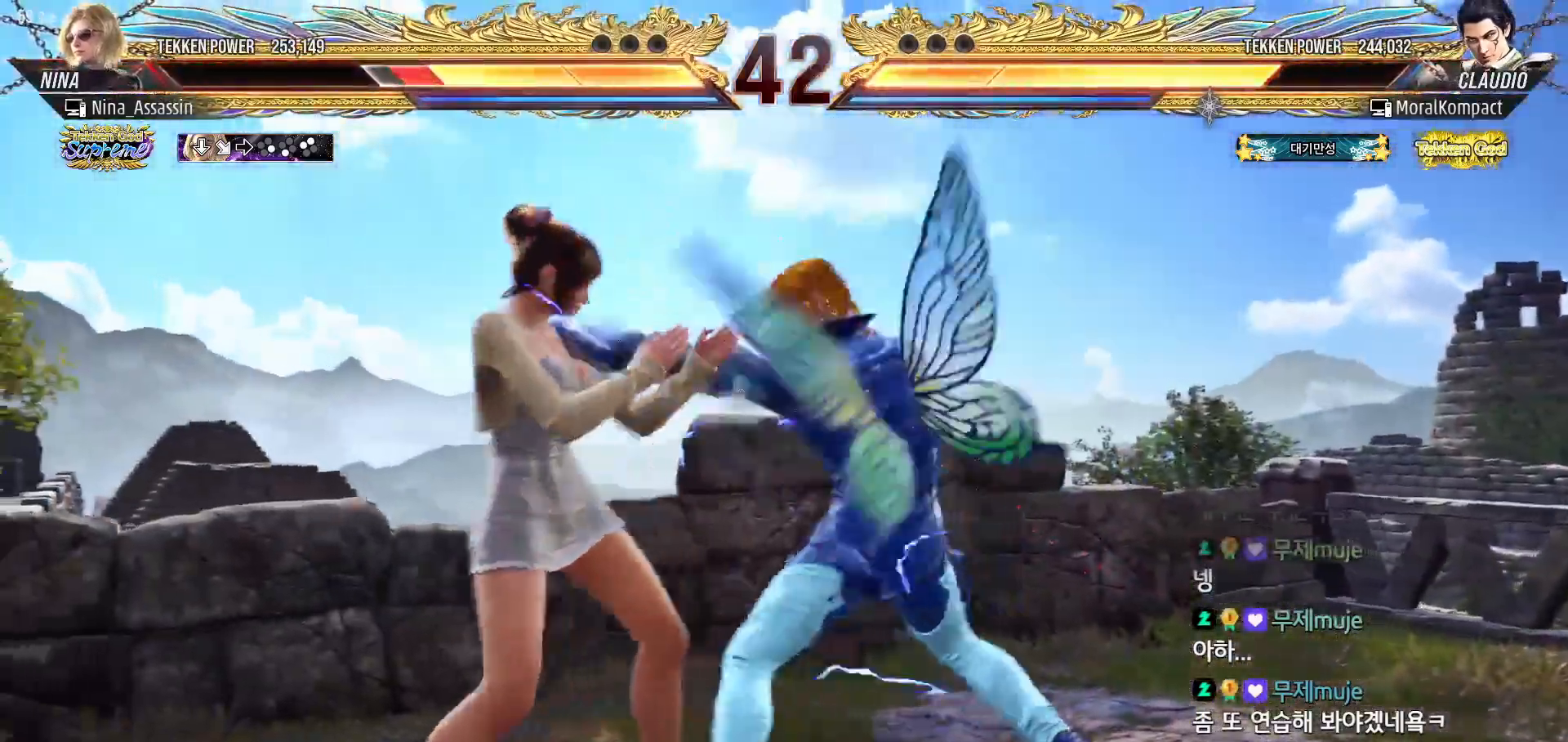
{"buttons": [], "left_stick": "center", "events": [[350, "left_stick", "center"]]}
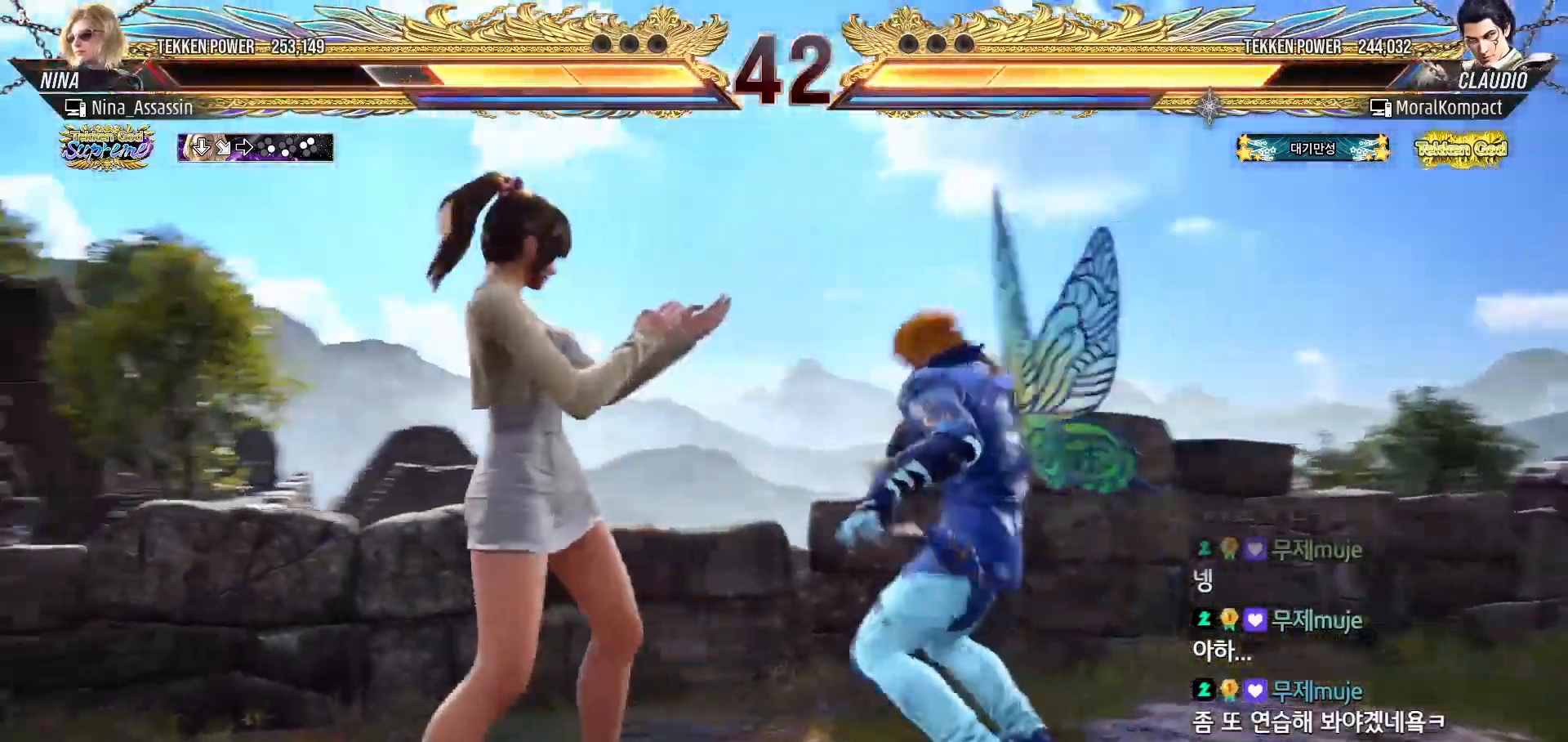
{"buttons": [], "left_stick": "down-left", "events": [[50, "left_stick", "left"], [317, "left_stick", "down-left"]]}
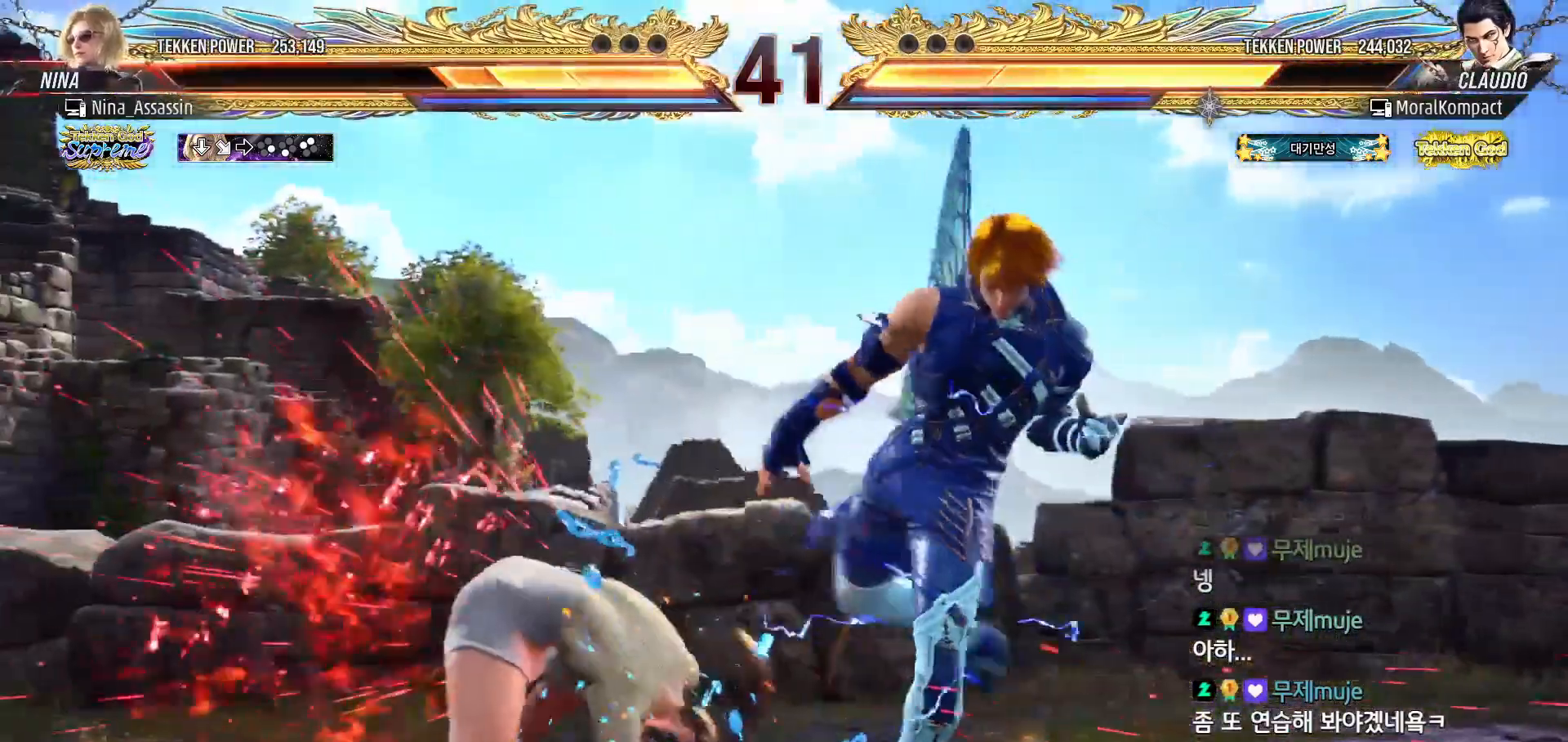
{"buttons": [], "left_stick": "left", "events": [[67, "left_stick", "center"], [217, "left_stick", "left"]]}
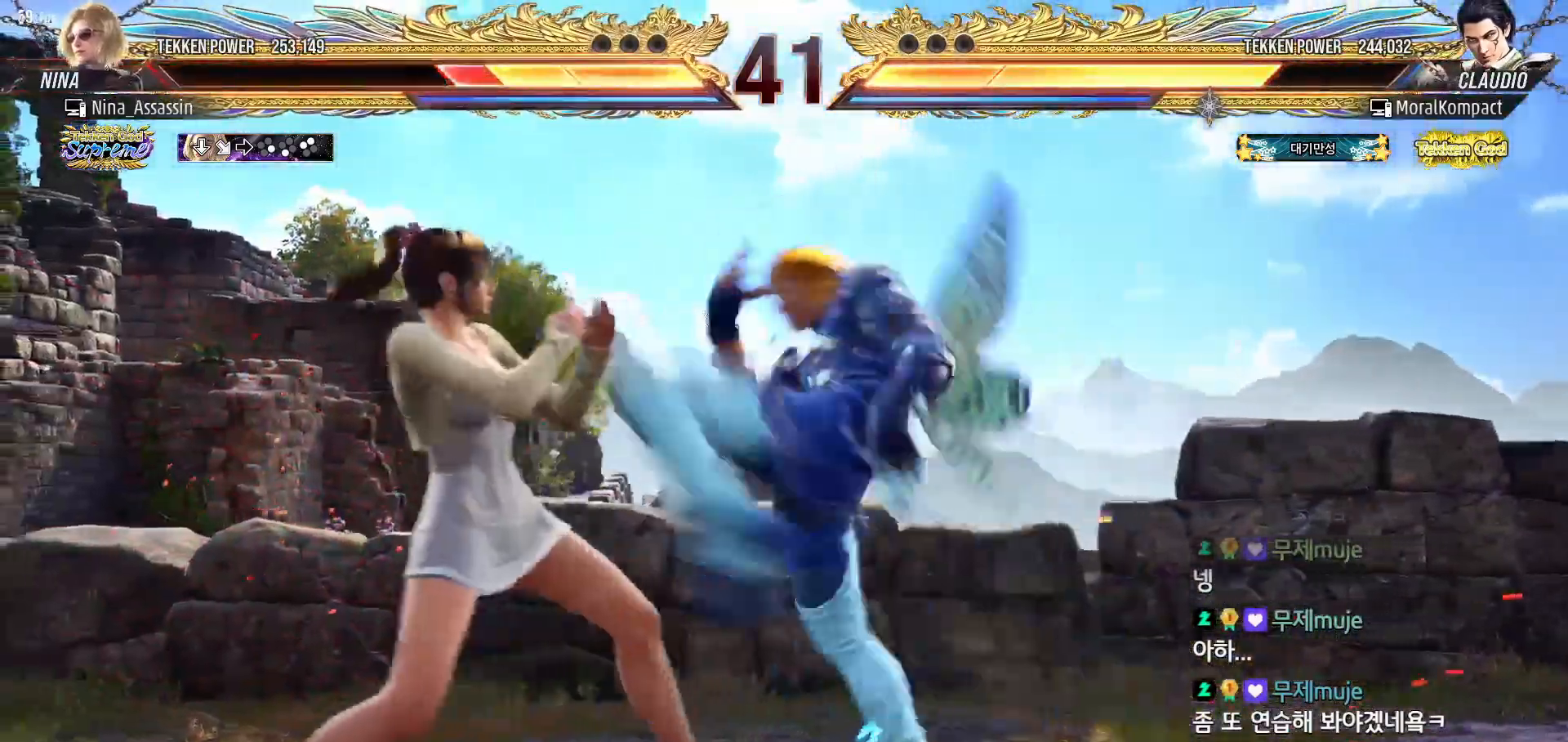
{"buttons": [], "left_stick": "left", "events": [[250, "TRIANGLE", "down"], [317, "TRIANGLE", "up"], [383, "TRIANGLE", "down"], [450, "TRIANGLE", "up"]]}
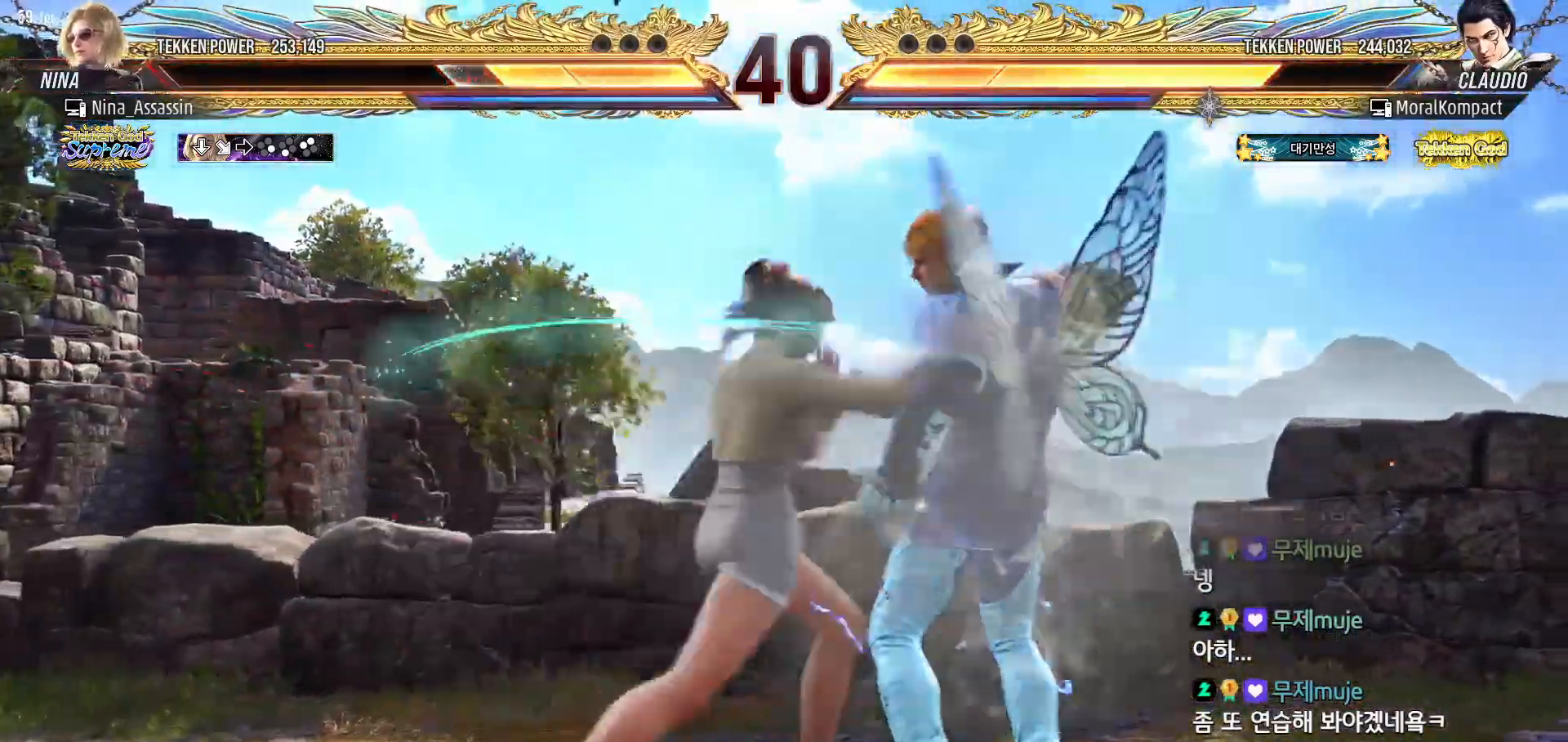
{"buttons": [], "left_stick": "left", "events": [[50, "TRIANGLE", "down"], [100, "TRIANGLE", "up"], [167, "TRIANGLE", "down"], [233, "TRIANGLE", "up"], [317, "TRIANGLE", "down"], [350, "TRIANGLE", "up"], [450, "TRIANGLE", "down"], [483, "TRIANGLE", "up"]]}
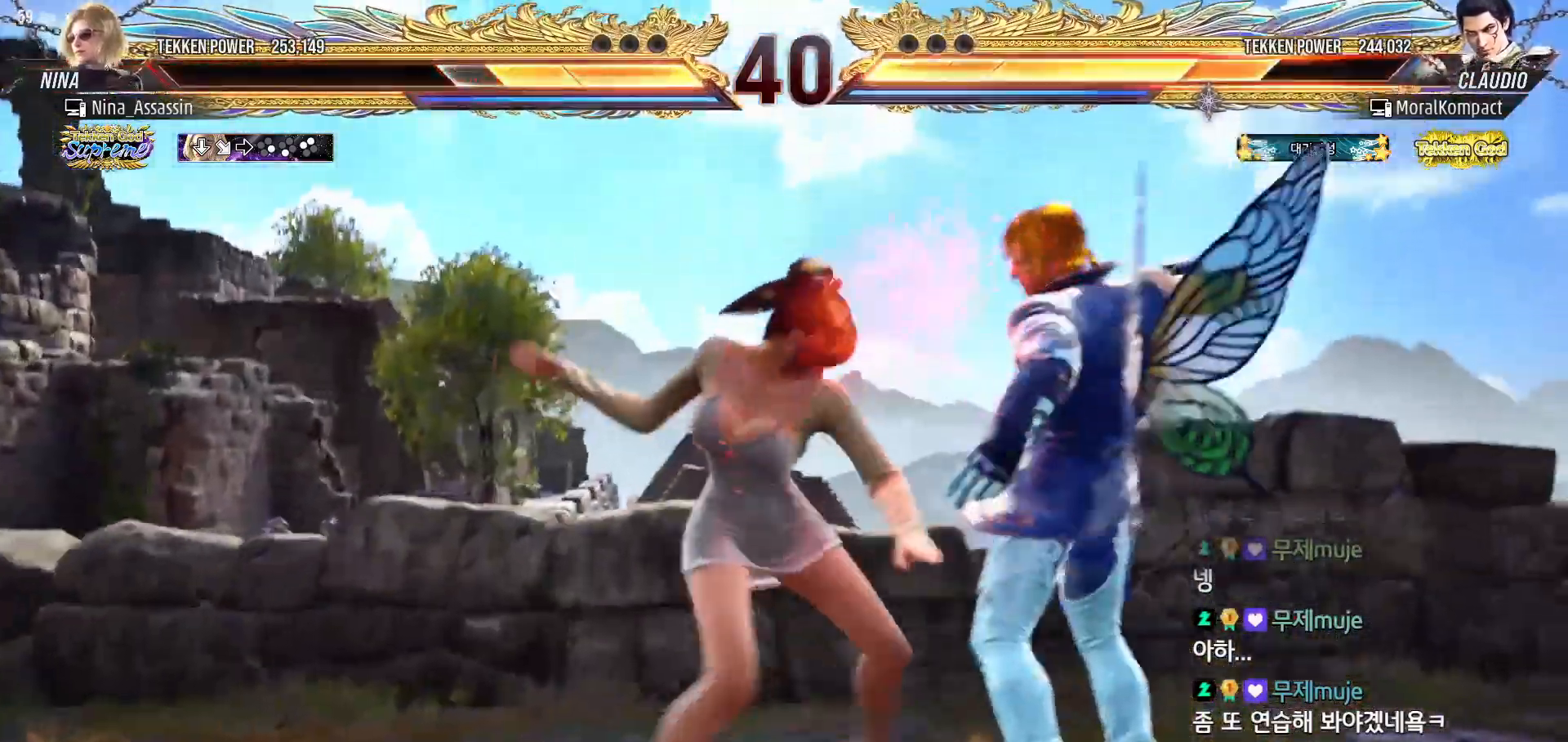
{"buttons": [], "left_stick": "left", "events": []}
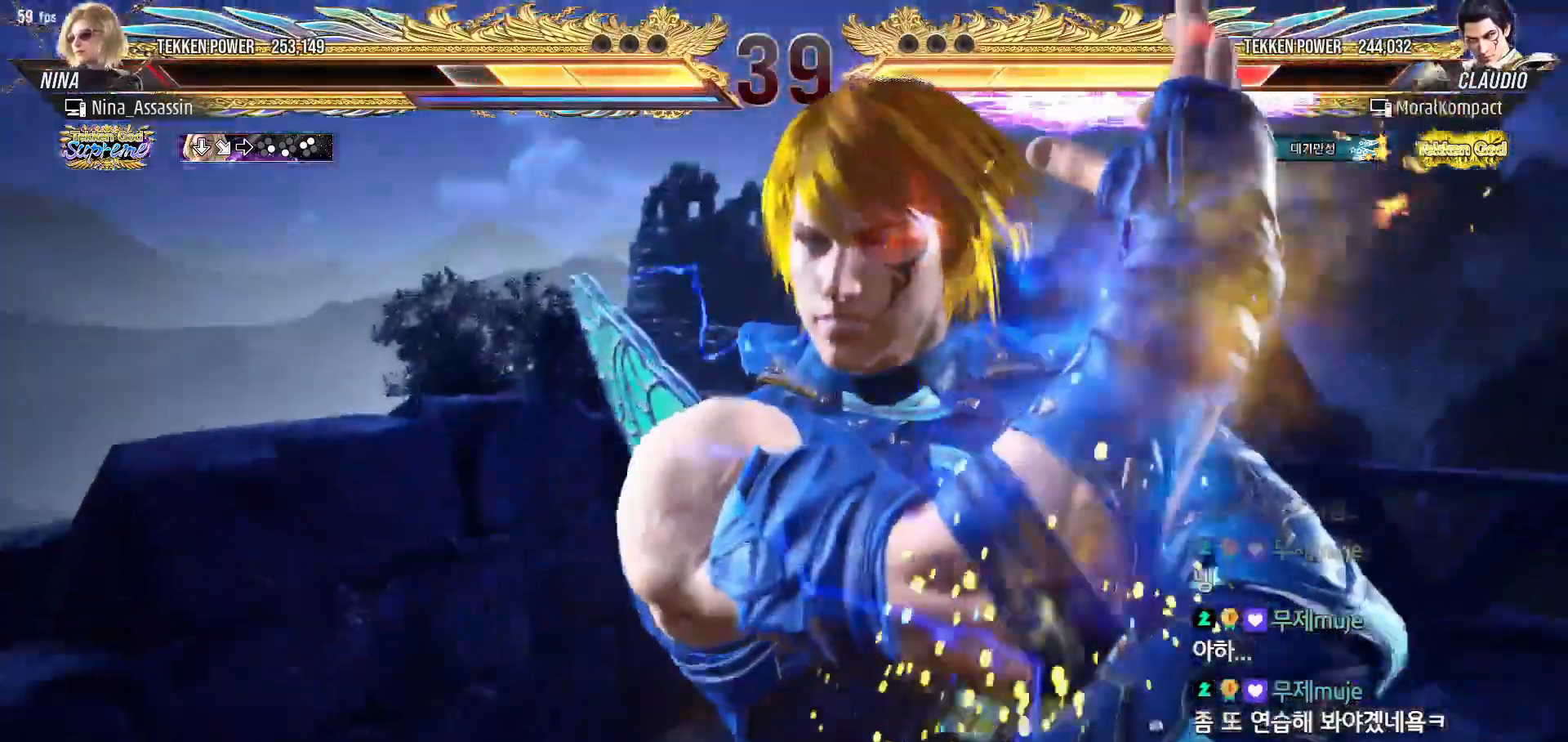
{"buttons": [], "left_stick": "left", "events": []}
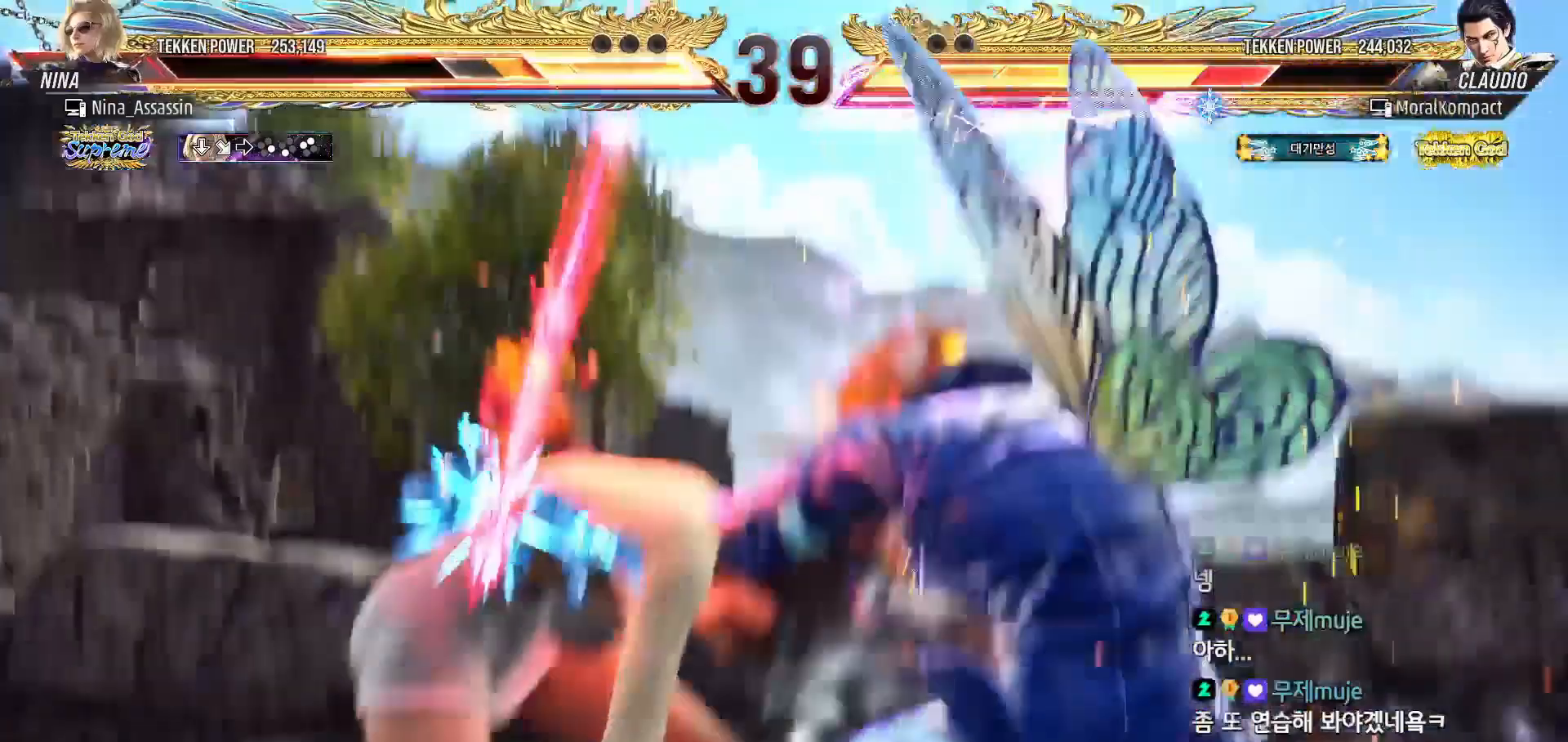
{"buttons": [], "left_stick": "center", "events": [[467, "left_stick", "center"]]}
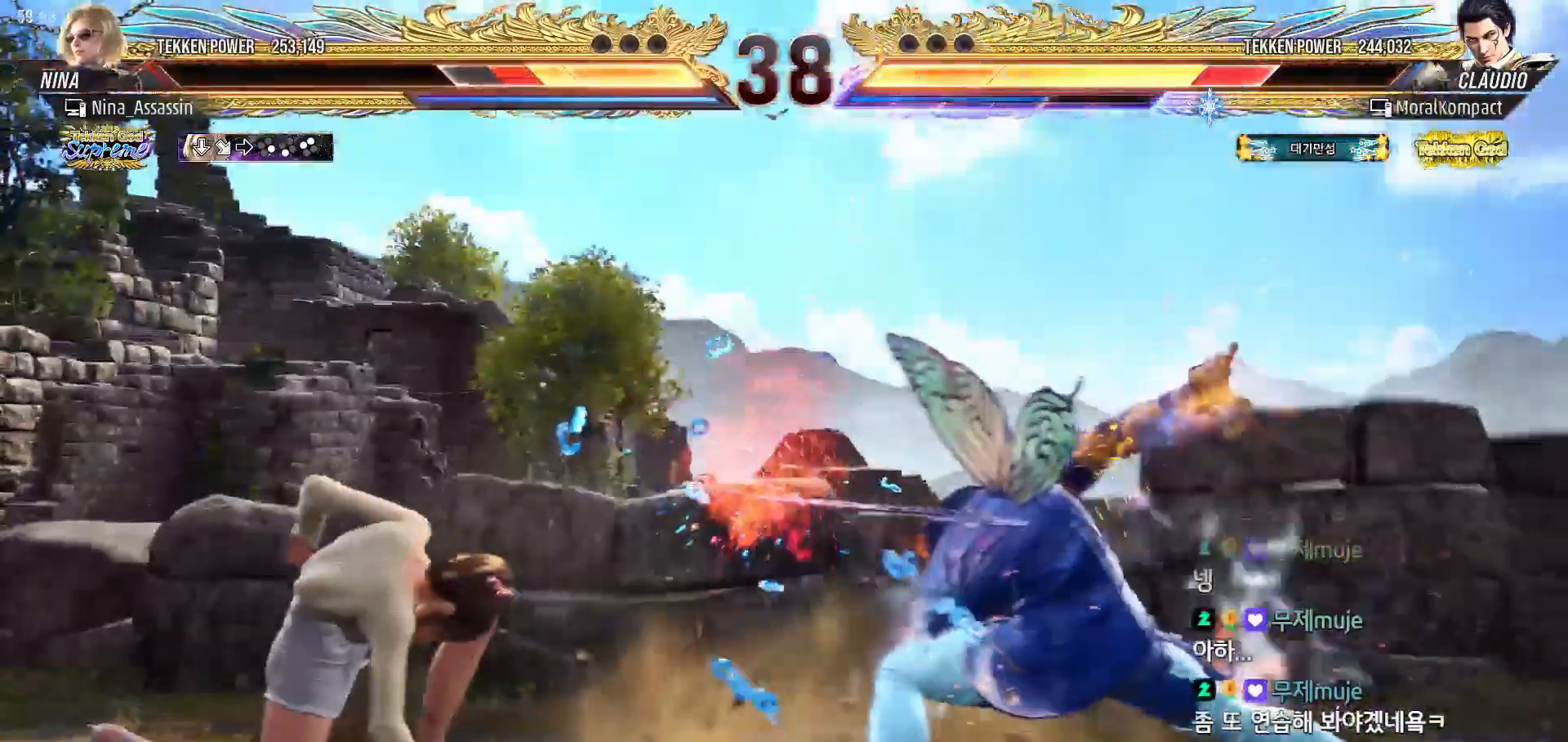
{"buttons": [], "left_stick": "left", "events": [[167, "left_stick", "left"], [250, "left_stick", "center"], [317, "left_stick", "left"]]}
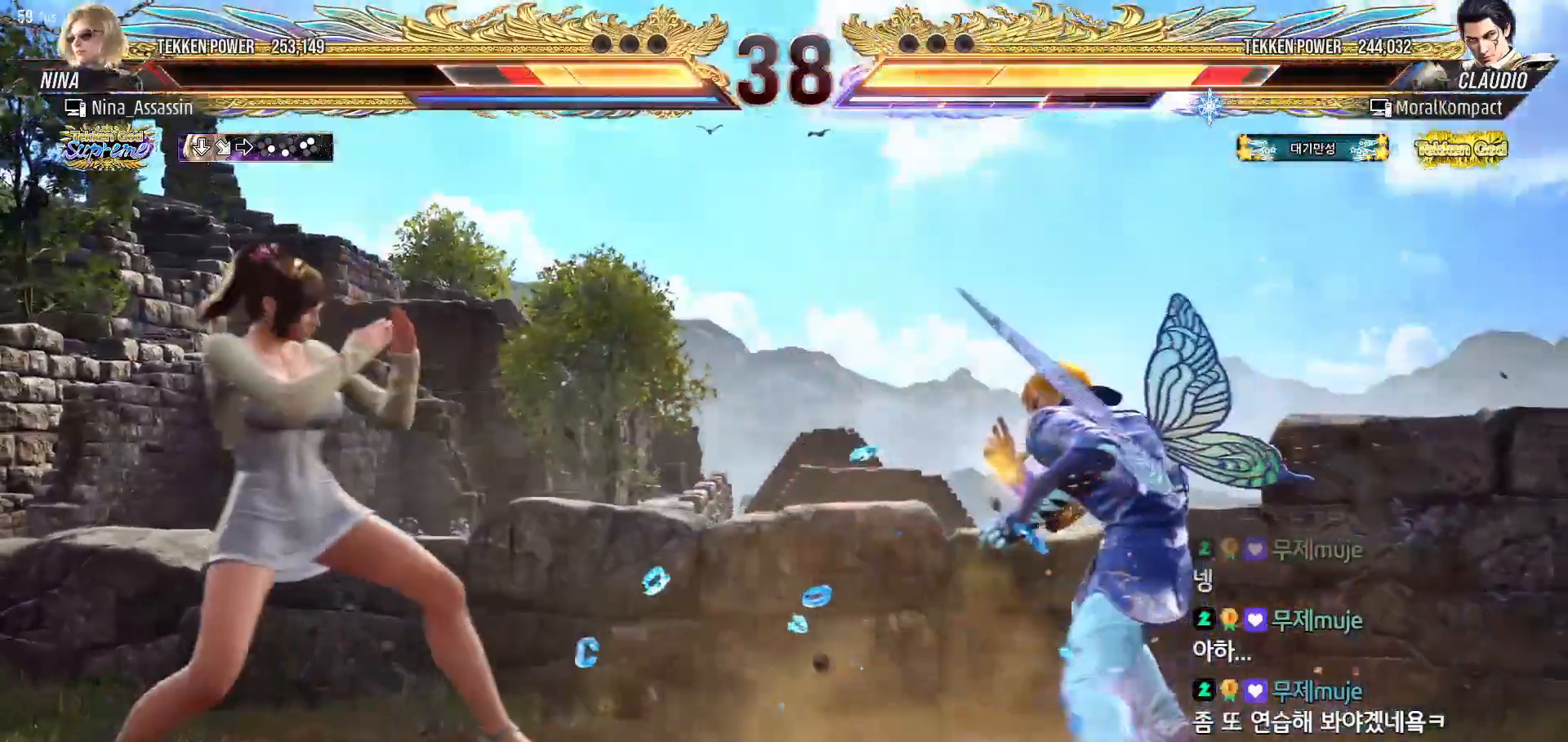
{"buttons": [], "left_stick": "left", "events": []}
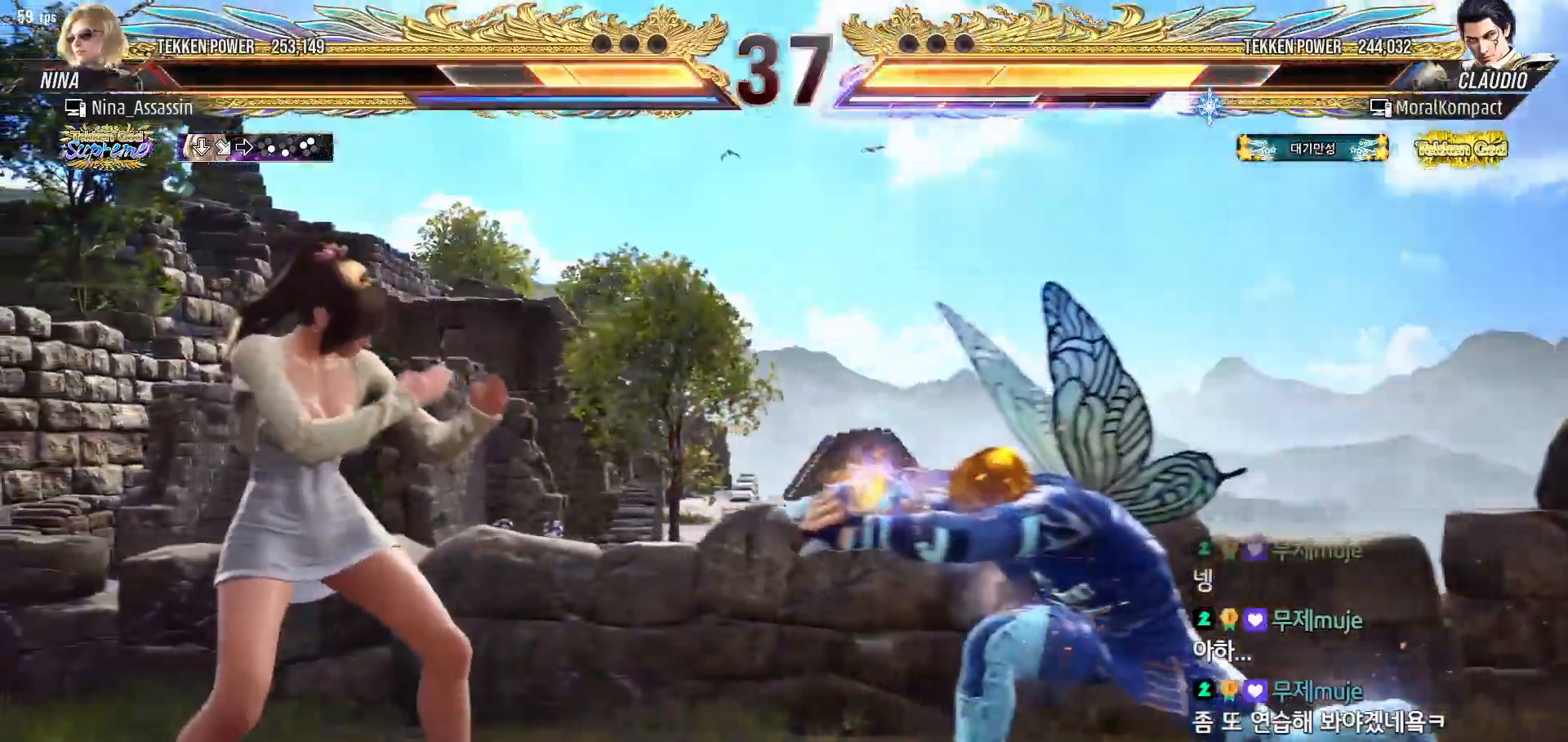
{"buttons": [], "left_stick": "center", "events": [[217, "left_stick", "center"], [267, "CIRCLE", "down"], [267, "SQUARE", "down"], [317, "CIRCLE", "up"], [317, "SQUARE", "up"], [400, "TRIANGLE", "down"], [483, "TRIANGLE", "up"]]}
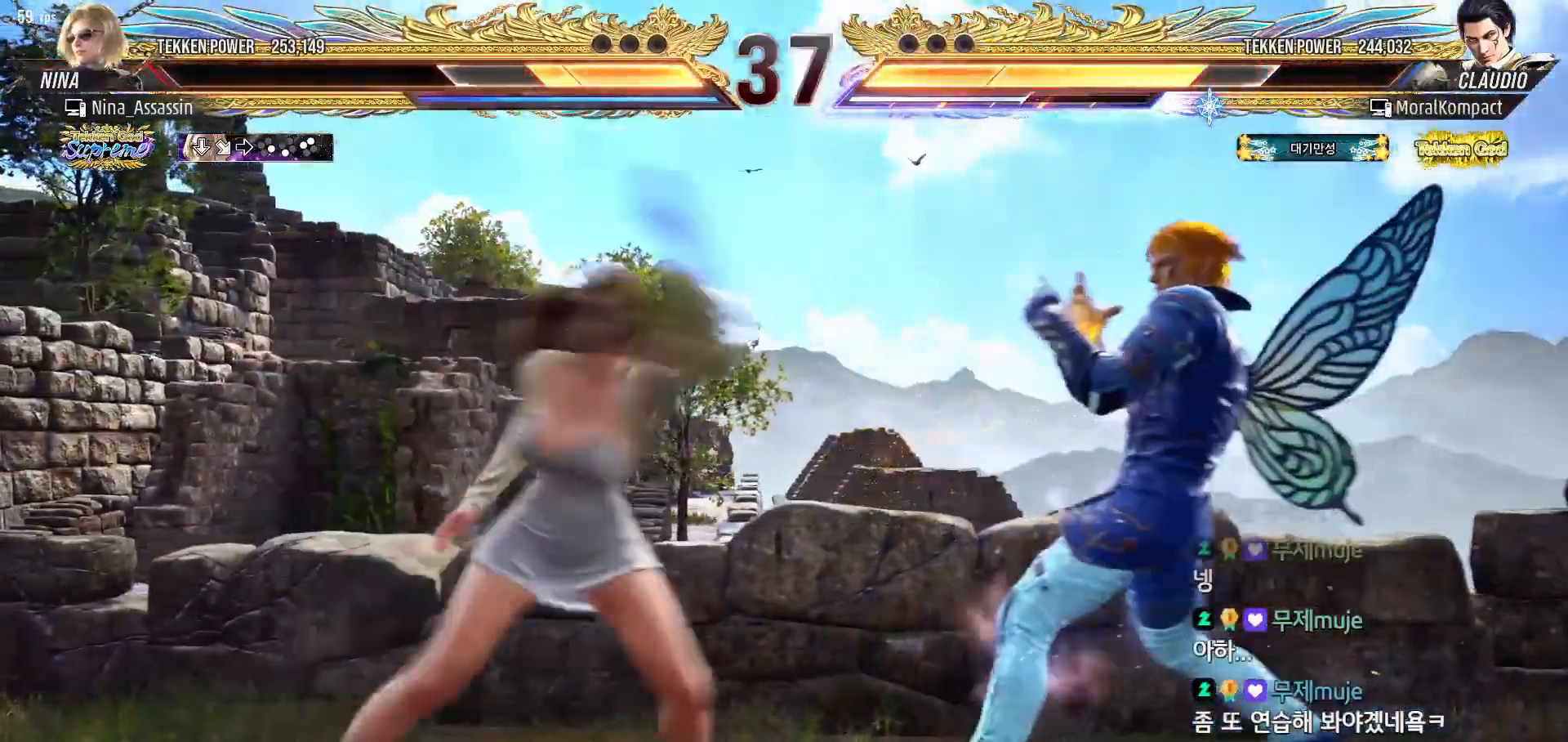
{"buttons": [], "left_stick": "center", "events": [[33, "TRIANGLE", "down"], [117, "TRIANGLE", "up"], [183, "TRIANGLE", "down"], [250, "TRIANGLE", "up"], [317, "TRIANGLE", "down"], [383, "TRIANGLE", "up"]]}
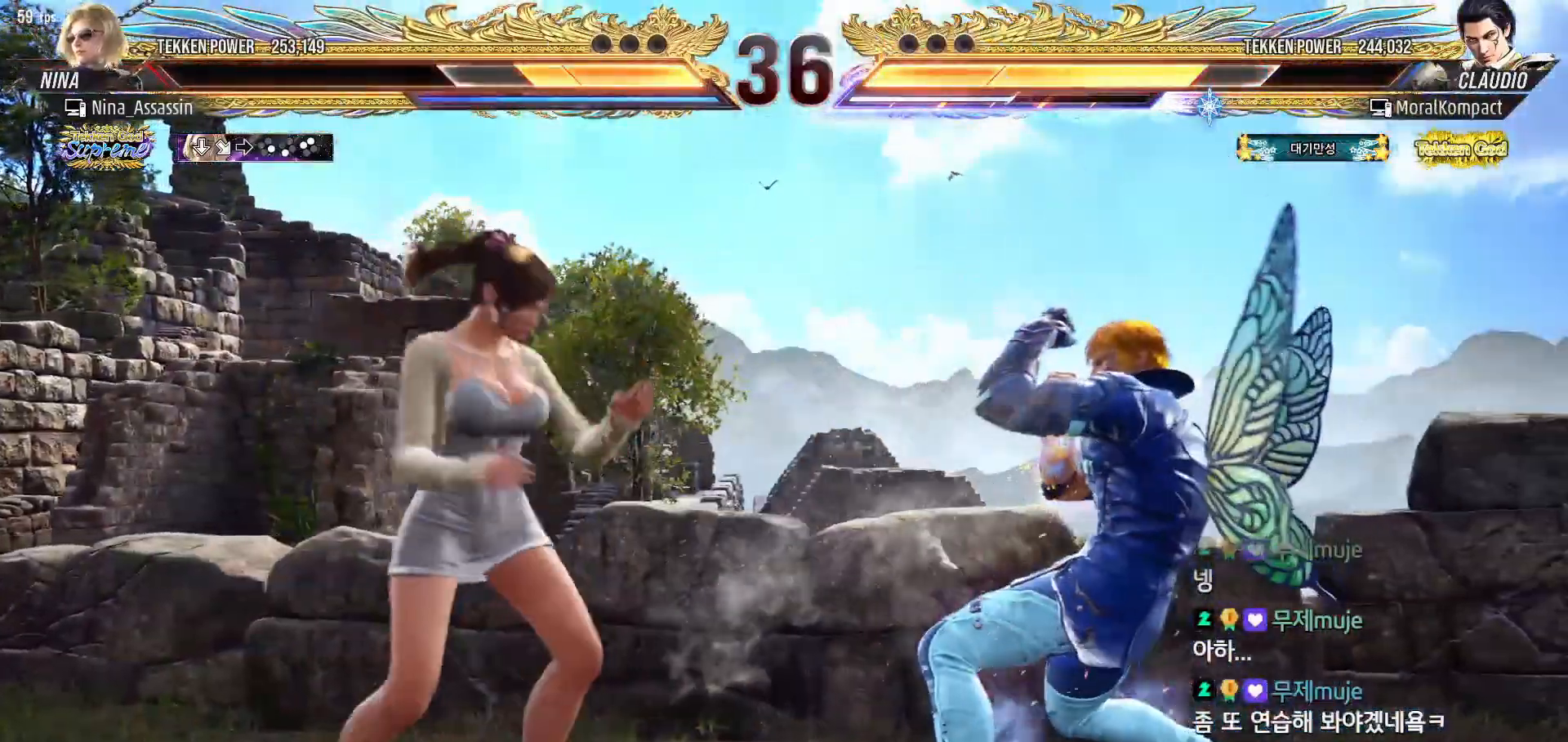
{"buttons": [], "left_stick": "down-left", "events": [[83, "left_stick", "left"], [167, "left_stick", "center"], [217, "left_stick", "left"], [433, "left_stick", "down-left"]]}
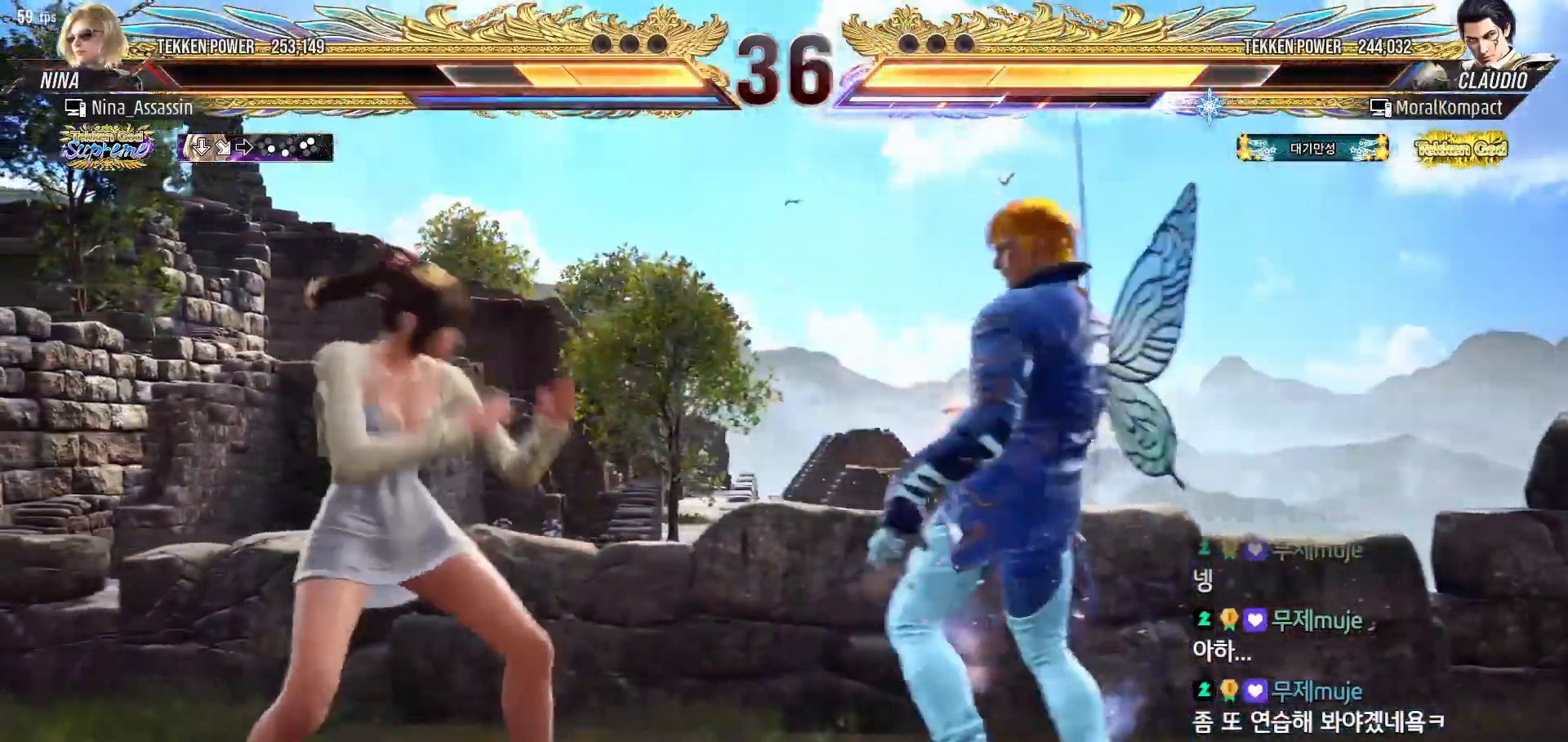
{"buttons": ["CIRCLE"], "left_stick": "down", "events": [[100, "left_stick", "left"], [400, "left_stick", "center"], [467, "left_stick", "down"], [483, "CIRCLE", "down"]]}
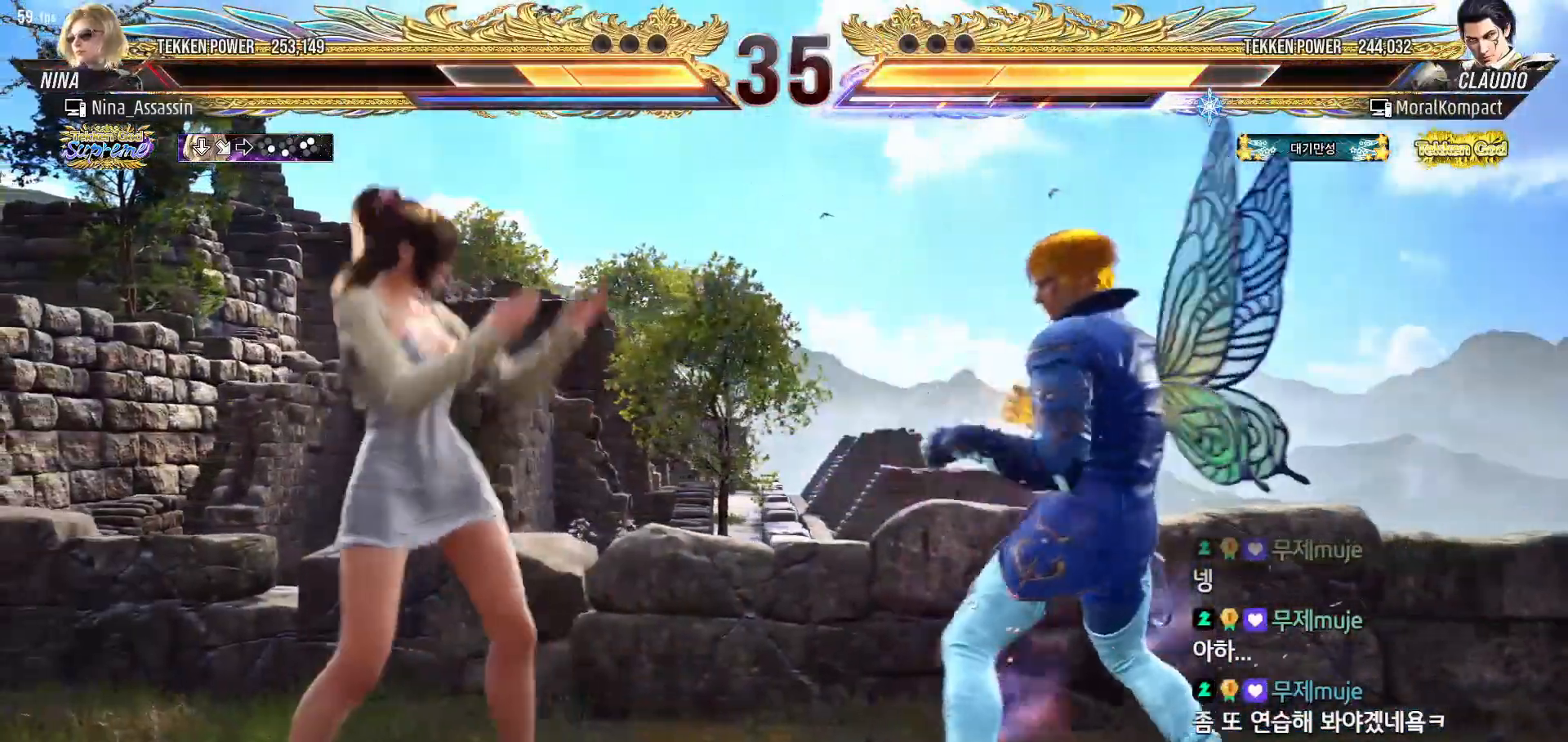
{"buttons": [], "left_stick": "center", "events": [[67, "CIRCLE", "up"], [117, "SQUARE", "down"], [117, "left_stick", "center"], [167, "SQUARE", "up"]]}
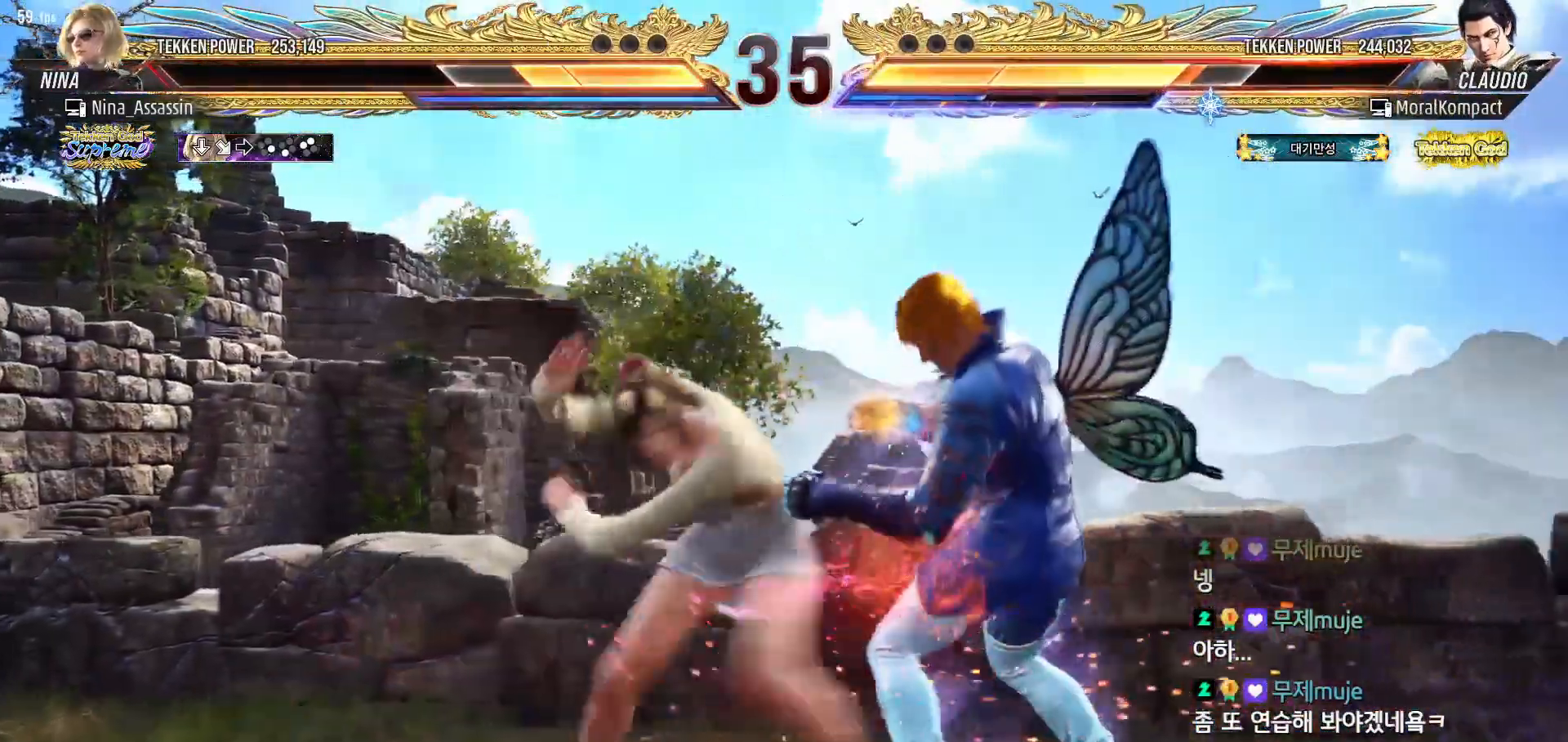
{"buttons": ["TRIANGLE"], "left_stick": "center", "events": [[250, "left_stick", "down-right"], [317, "SQUARE", "down"], [367, "SQUARE", "up"], [450, "left_stick", "center"], [467, "TRIANGLE", "down"]]}
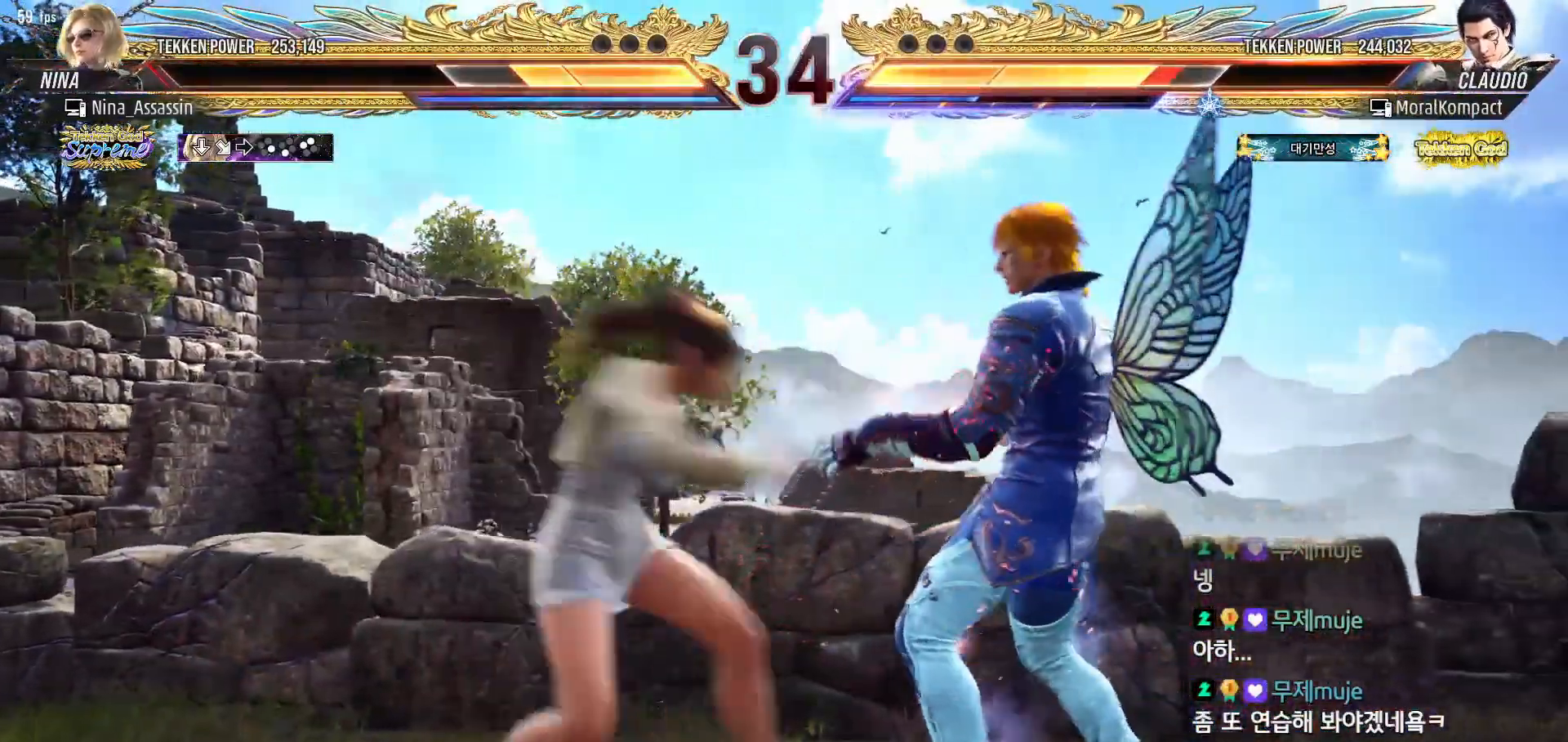
{"buttons": [], "left_stick": "center", "events": [[50, "TRIANGLE", "up"], [383, "left_stick", "down"], [467, "left_stick", "center"]]}
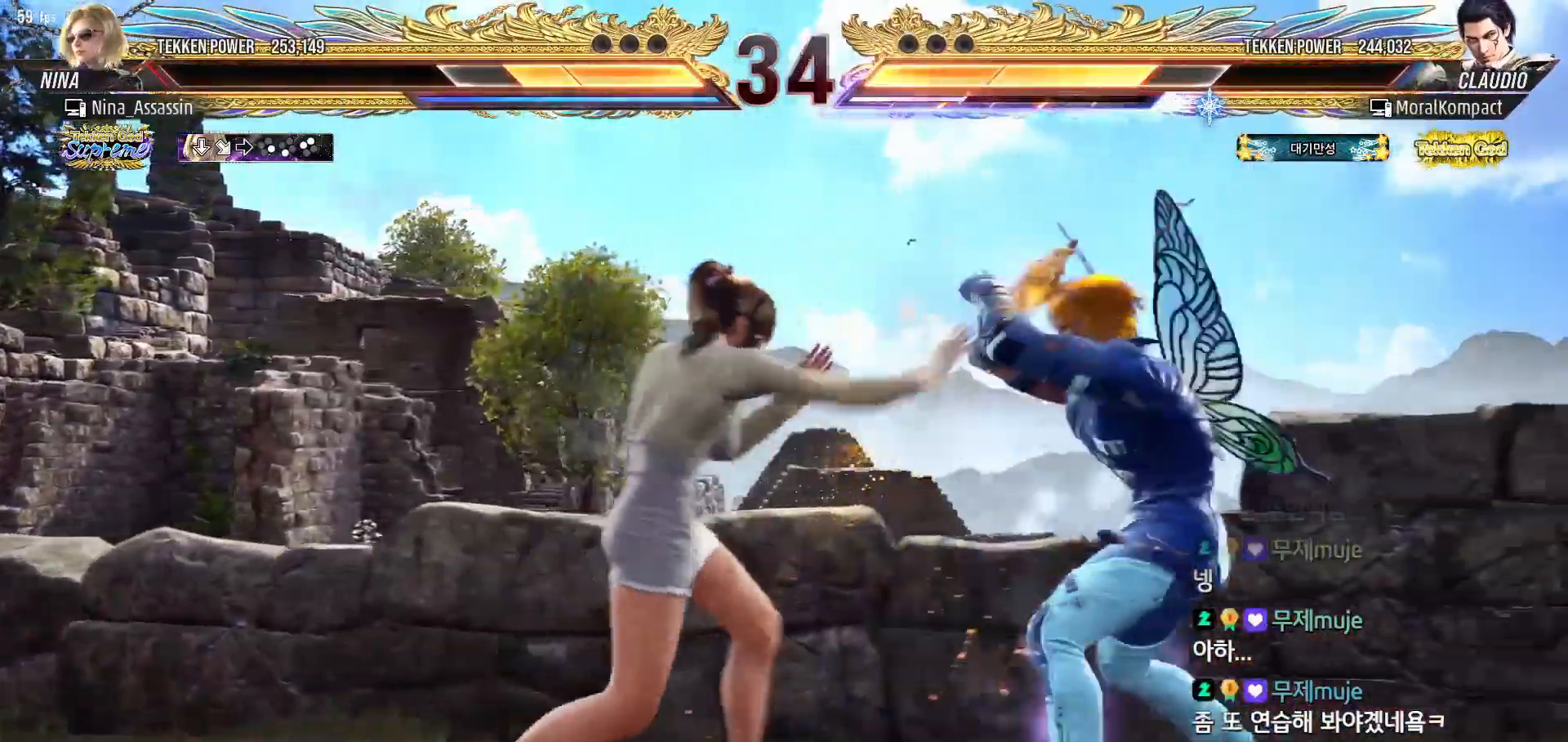
{"buttons": [], "left_stick": "left", "events": [[217, "left_stick", "left"]]}
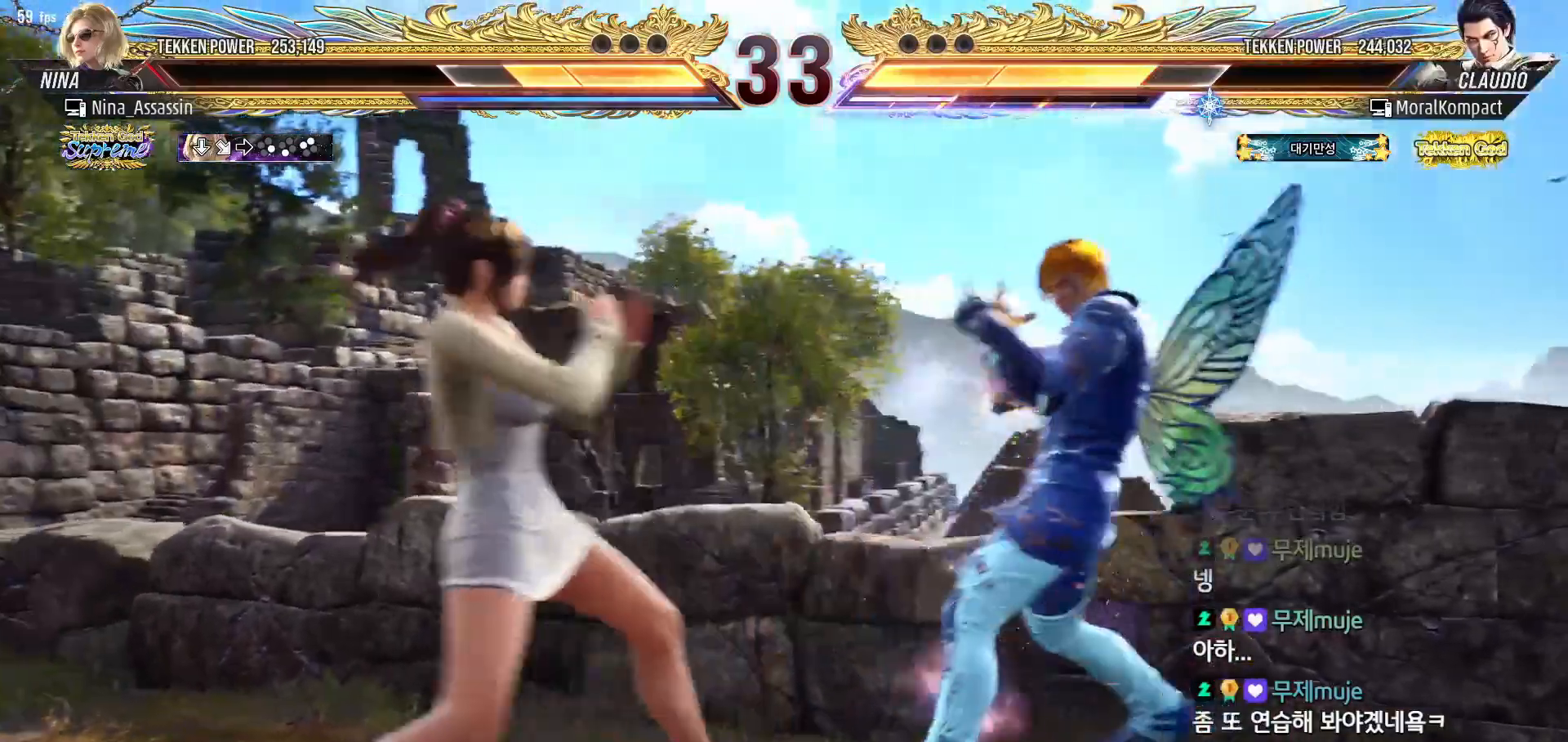
{"buttons": [], "left_stick": "center", "events": [[167, "left_stick", "center"], [217, "left_stick", "left"], [333, "left_stick", "down"], [400, "left_stick", "center"]]}
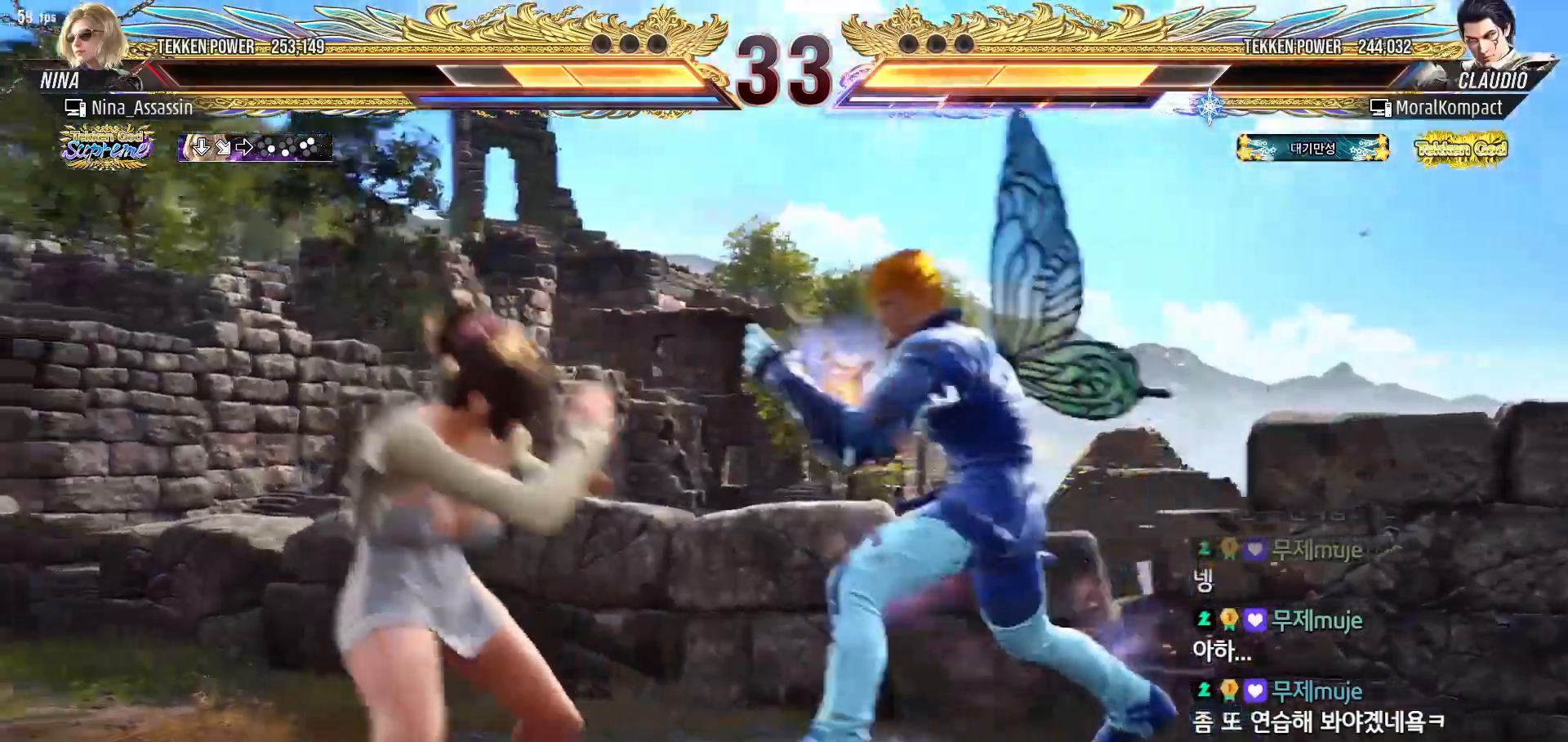
{"buttons": [], "left_stick": "left", "events": [[67, "left_stick", "left"], [133, "left_stick", "center"], [183, "left_stick", "left"], [450, "left_stick", "center"], [500, "left_stick", "left"]]}
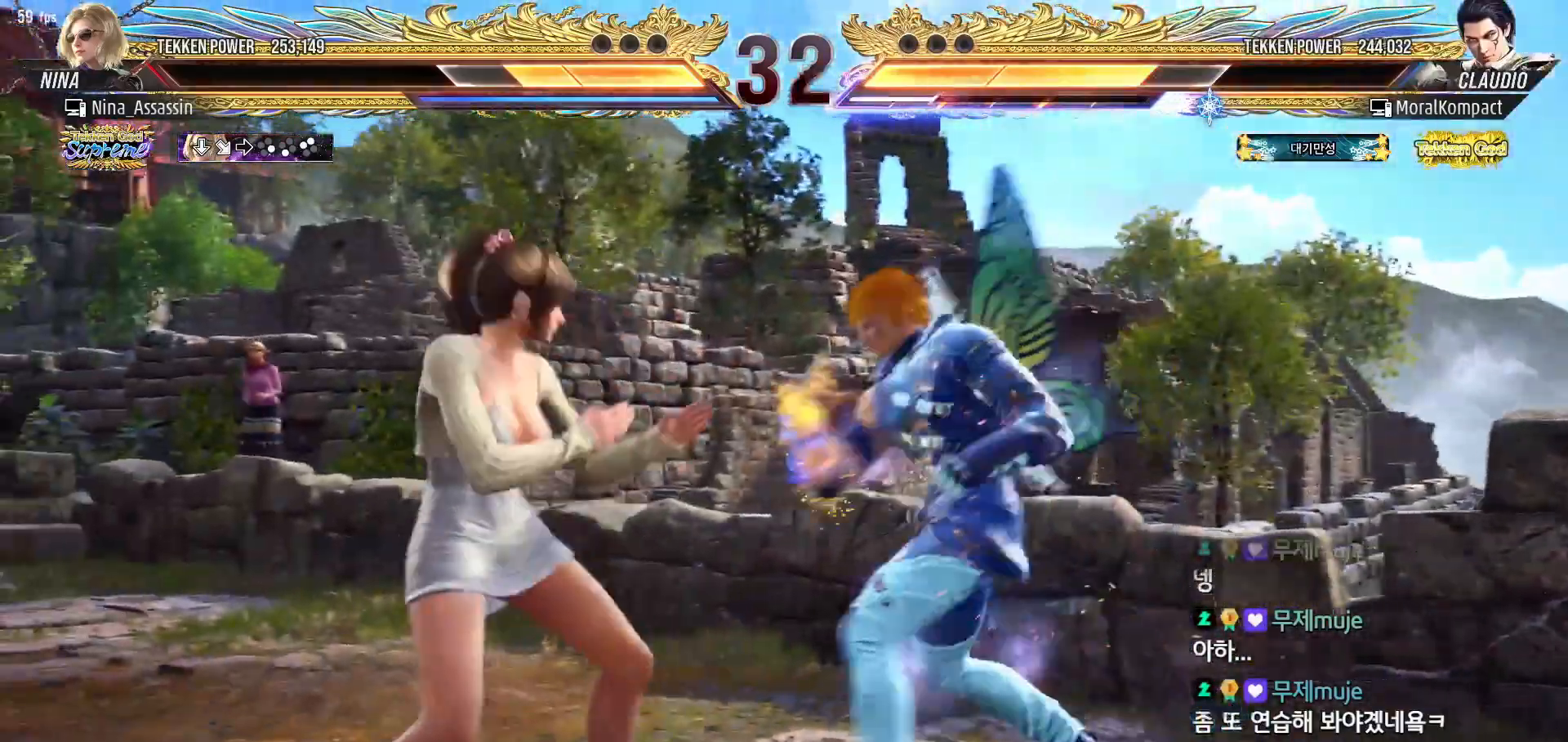
{"buttons": [], "left_stick": "left", "events": [[267, "left_stick", "center"], [317, "left_stick", "left"], [400, "left_stick", "center"], [450, "left_stick", "left"]]}
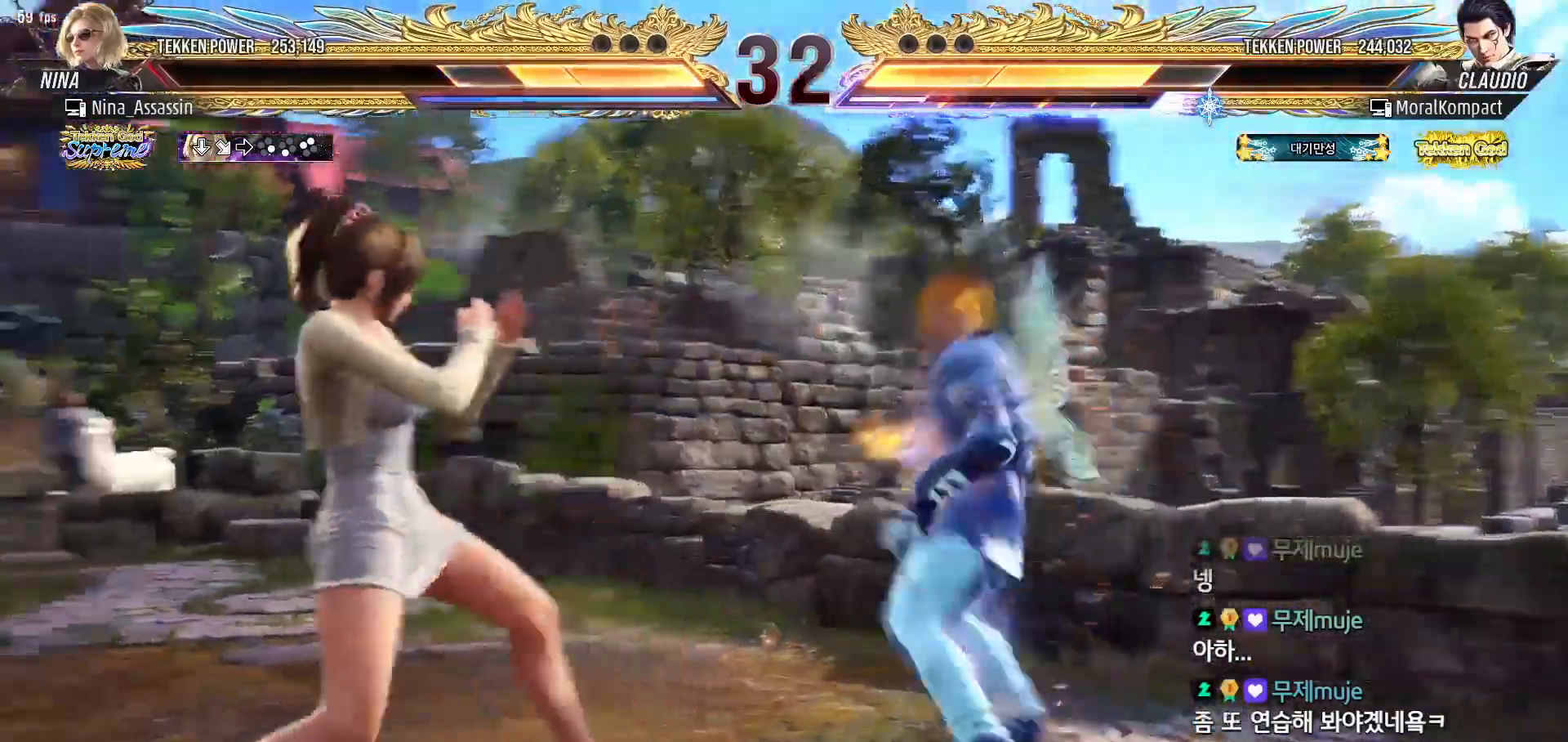
{"buttons": [], "left_stick": "center", "events": [[50, "left_stick", "down-left"], [183, "left_stick", "center"], [233, "left_stick", "left"], [483, "left_stick", "center"]]}
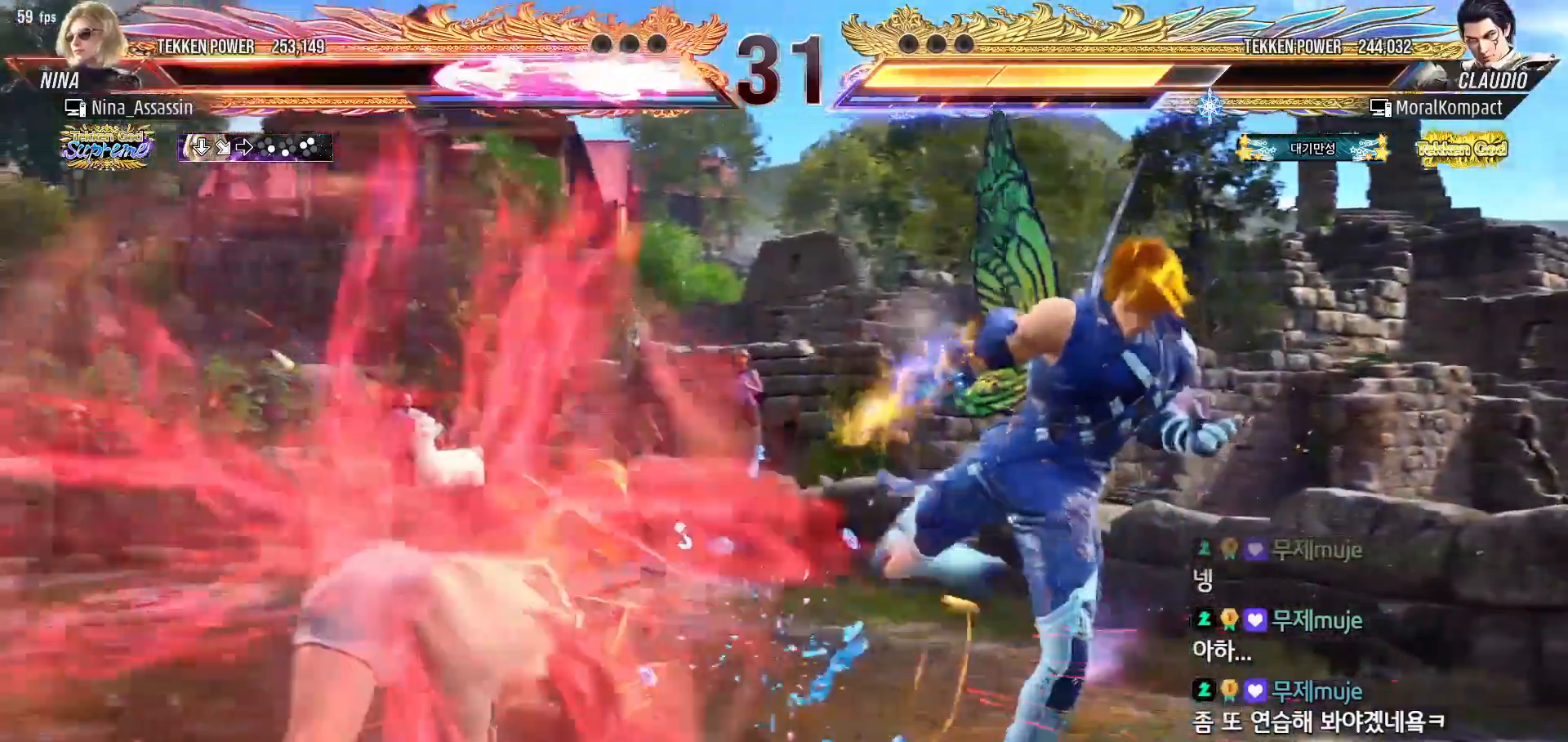
{"buttons": [], "left_stick": "left", "events": [[50, "TRIANGLE", "down"], [100, "TRIANGLE", "up"], [300, "left_stick", "left"]]}
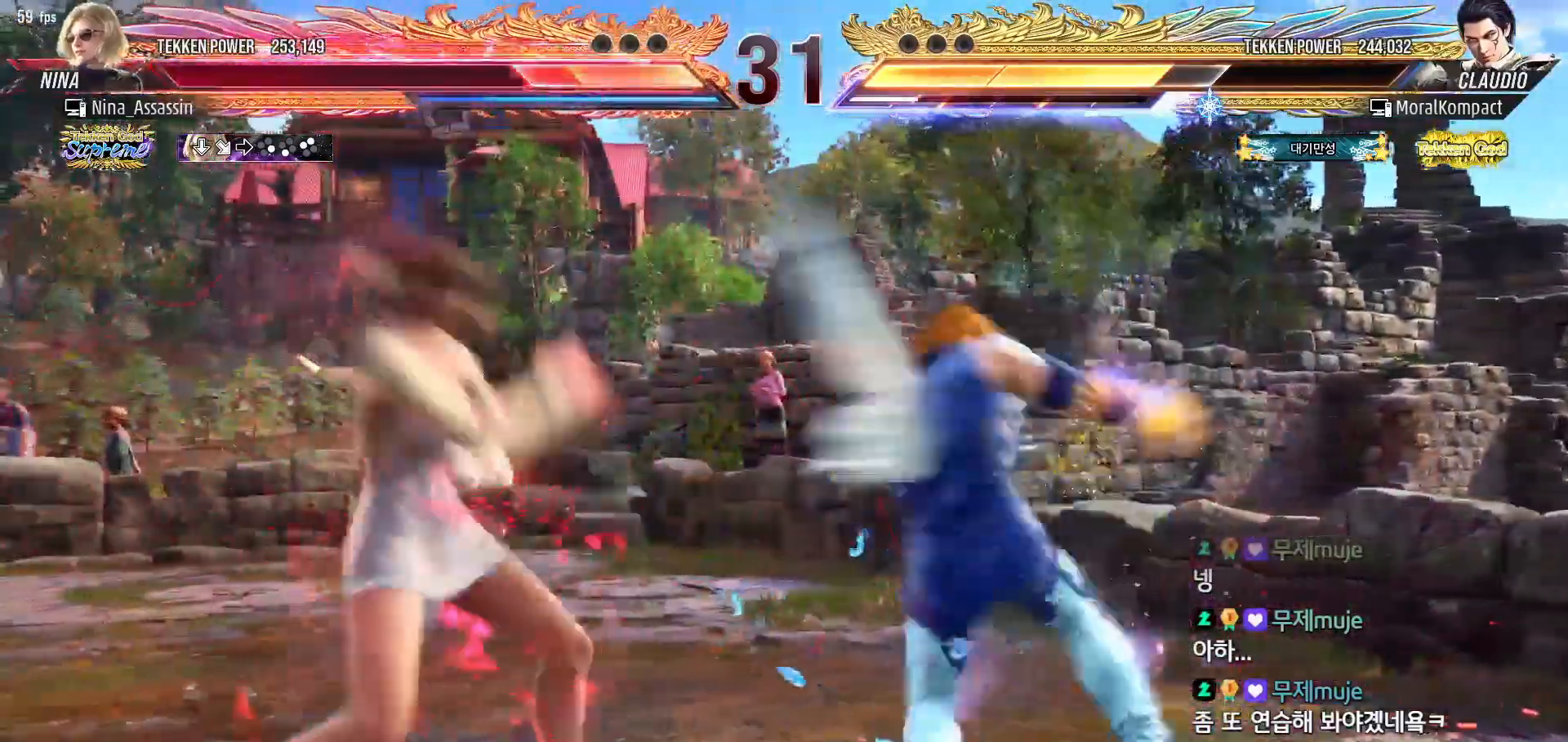
{"buttons": [], "left_stick": "left", "events": []}
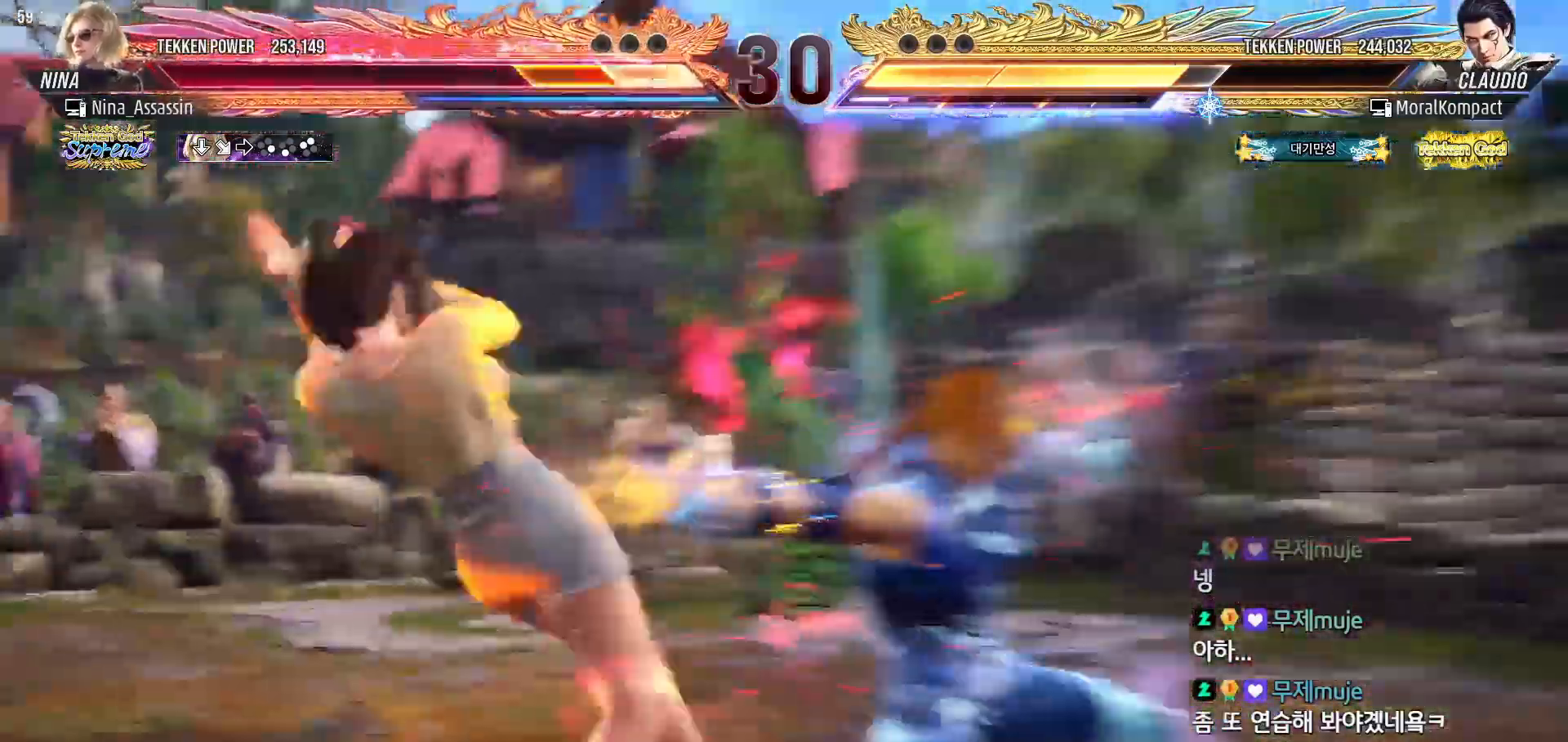
{"buttons": [], "left_stick": "down-left", "events": [[450, "left_stick", "down-left"]]}
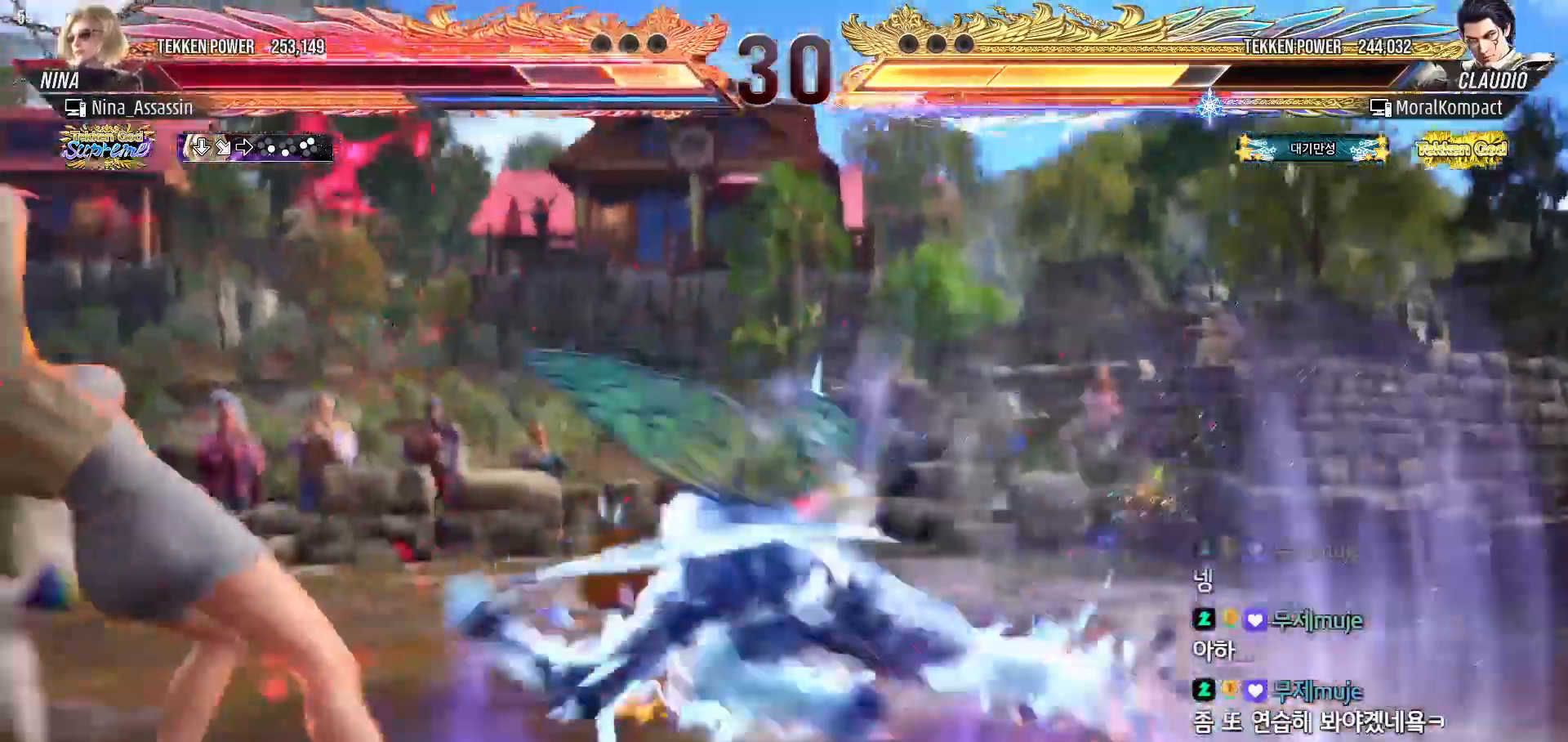
{"buttons": [], "left_stick": "left", "events": [[33, "left_stick", "left"], [217, "left_stick", "center"], [283, "left_stick", "left"], [383, "left_stick", "center"], [433, "left_stick", "left"]]}